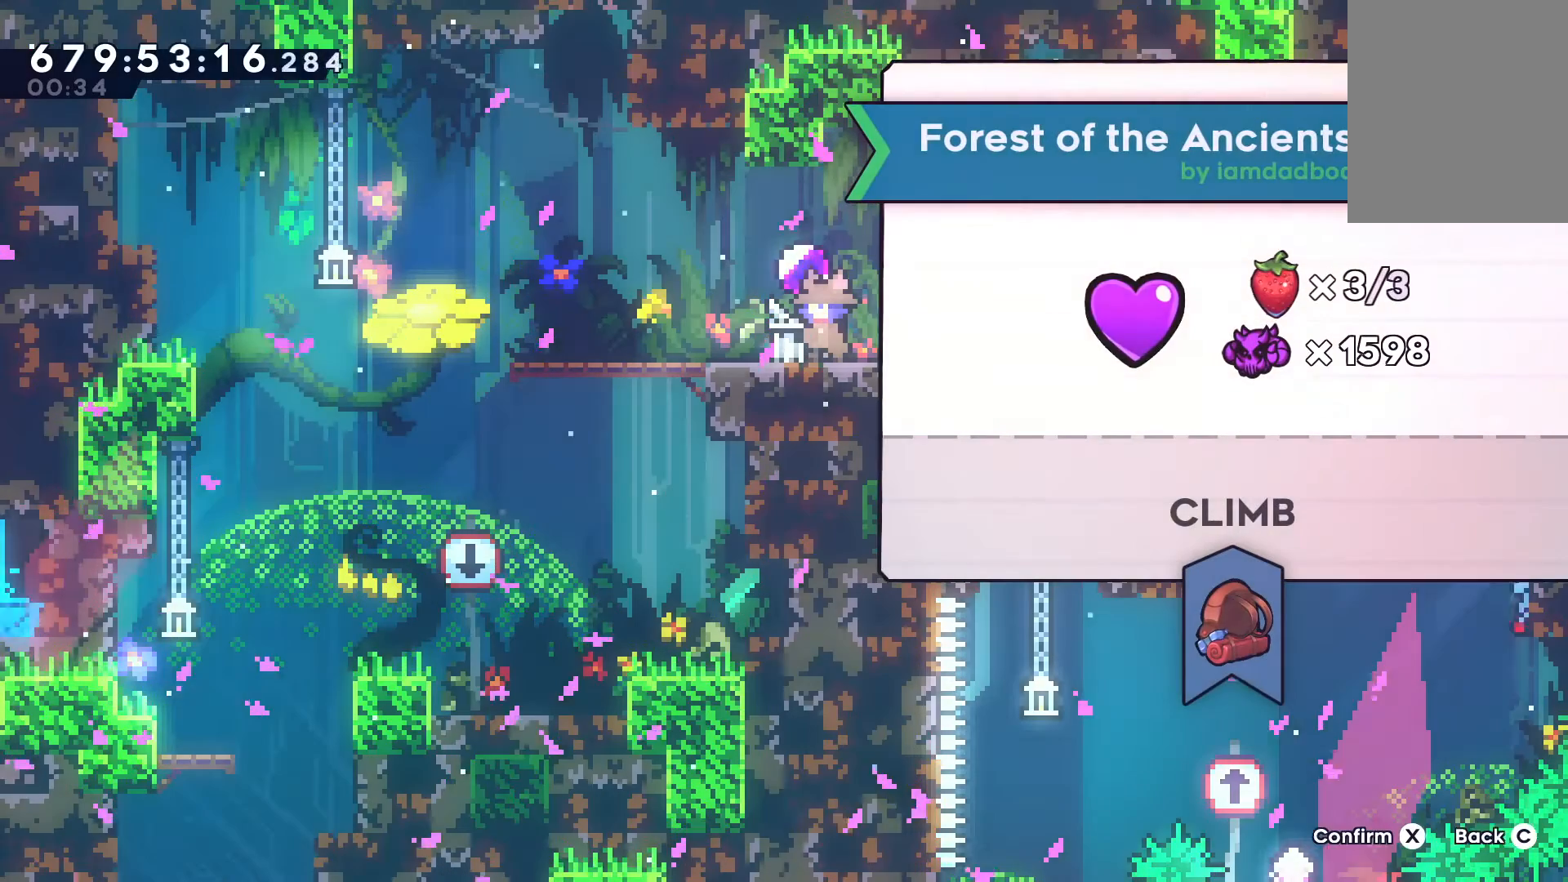
Gameplay with keyboard; each line is a JSON object with the keys held at the frame after it. "events" lists presses ("down") and releases ("up") of "c", "d", "down", "escape", "left", "right", "up", "v" and "x" between this image and that frame as [ms after this image, input, new state], when the widget could be followed in between. No other keys are recorded. Mouse input is not recorded.
{"keys": [], "events": []}
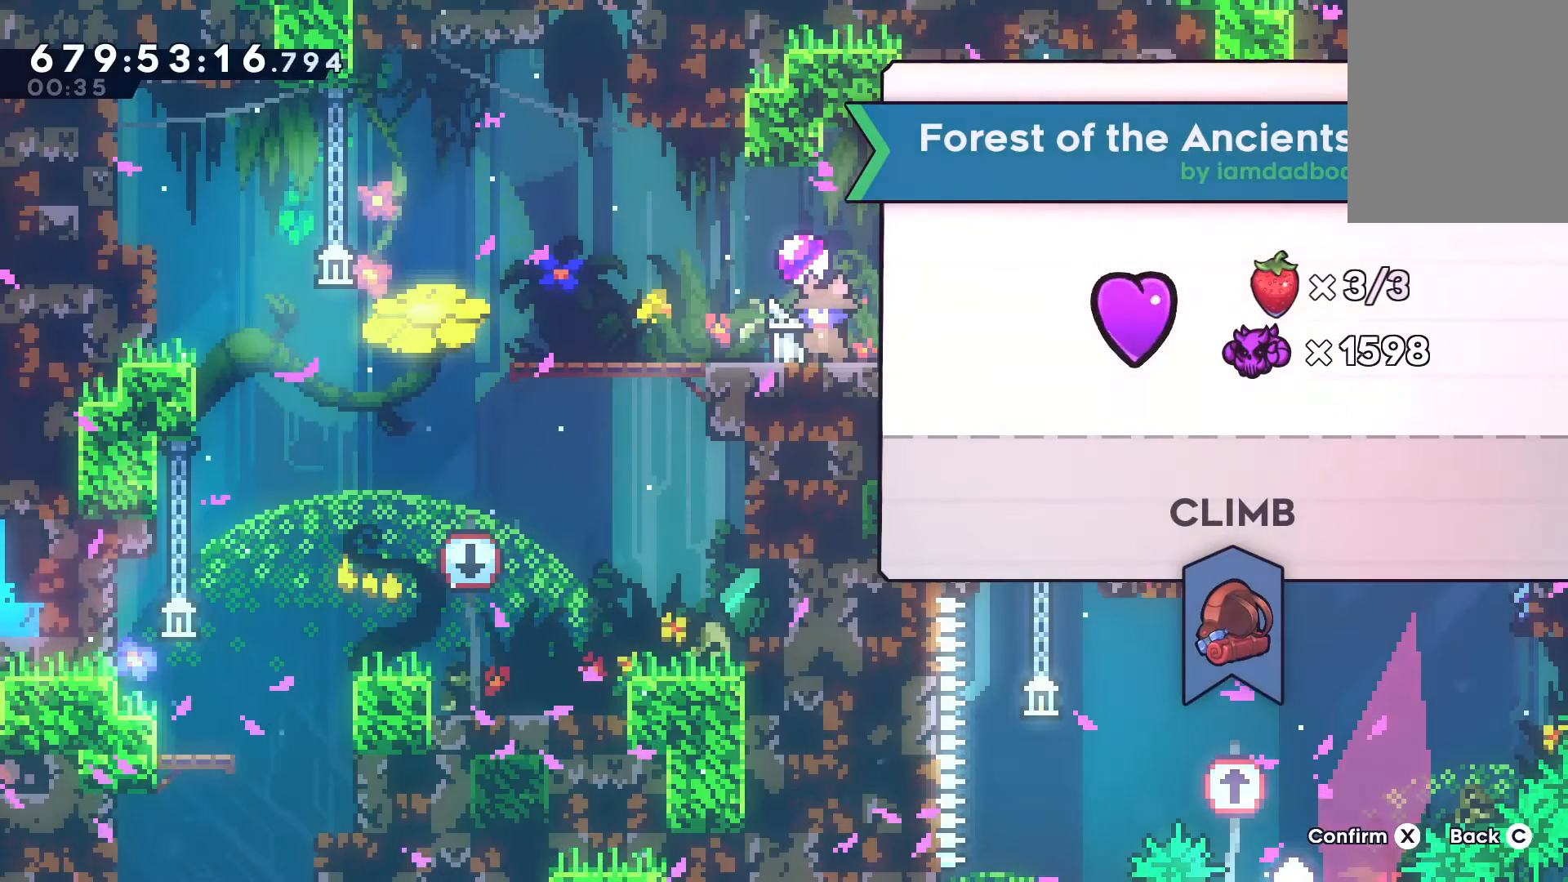
{"keys": [], "events": []}
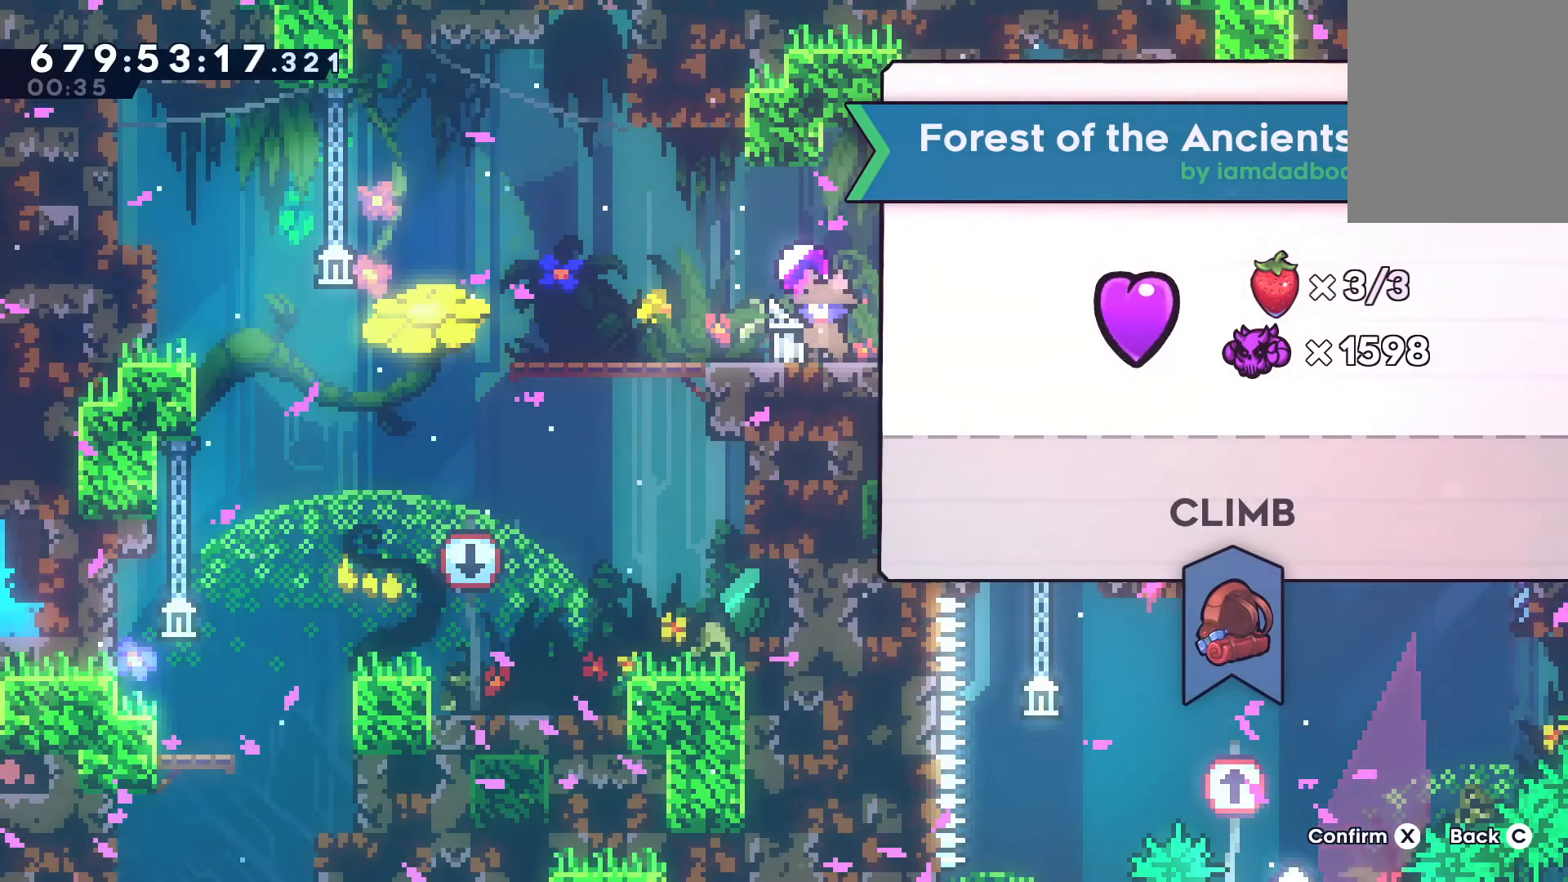
{"keys": ["x"], "events": [[467, "x", "down"]]}
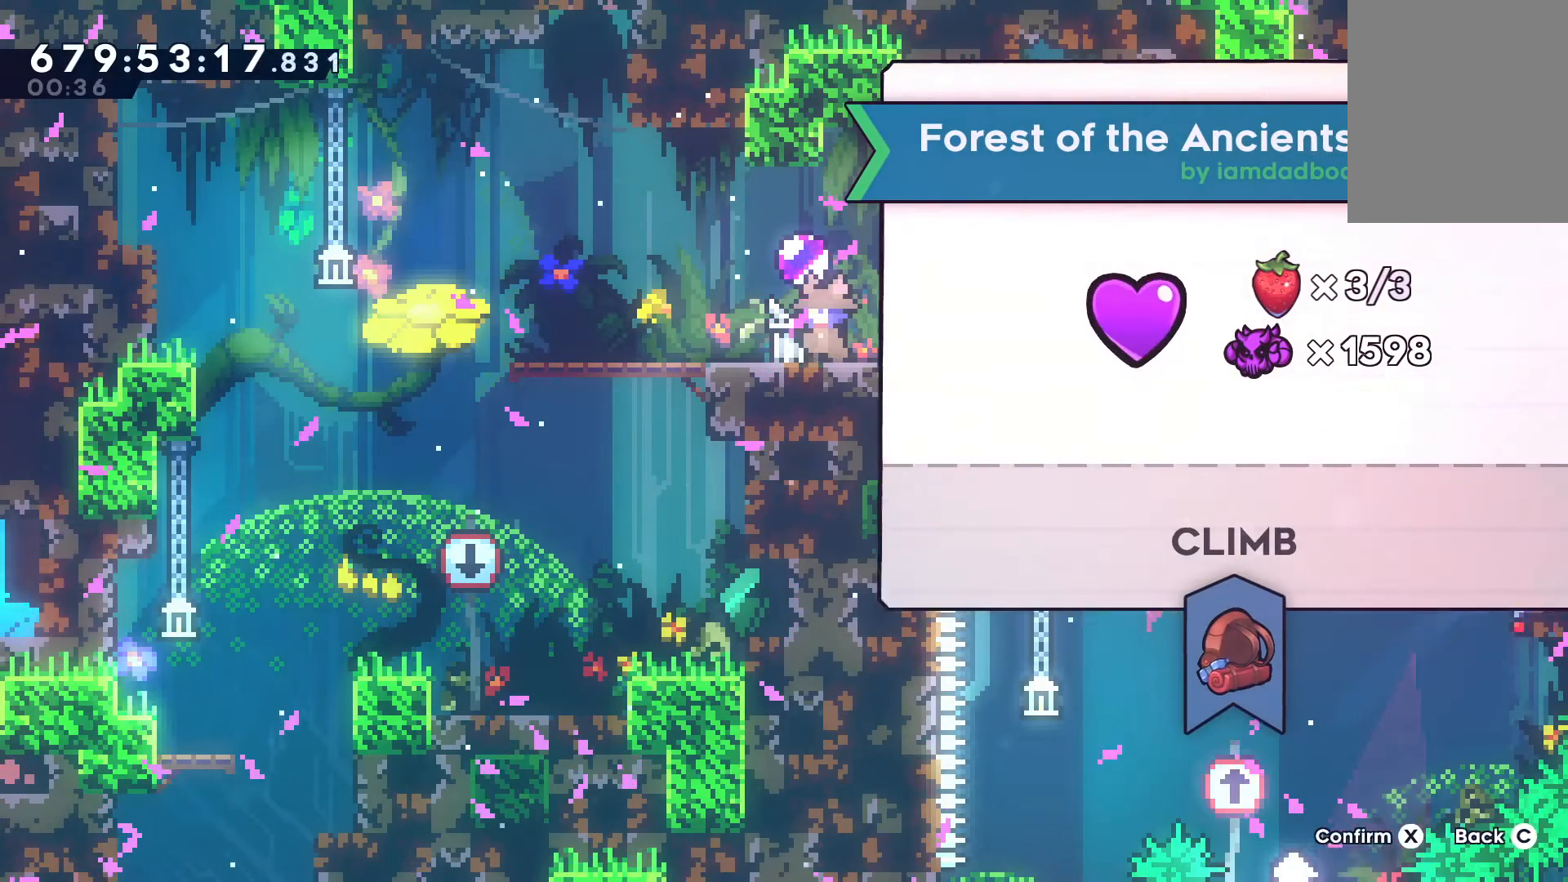
{"keys": [], "events": [[67, "x", "up"]]}
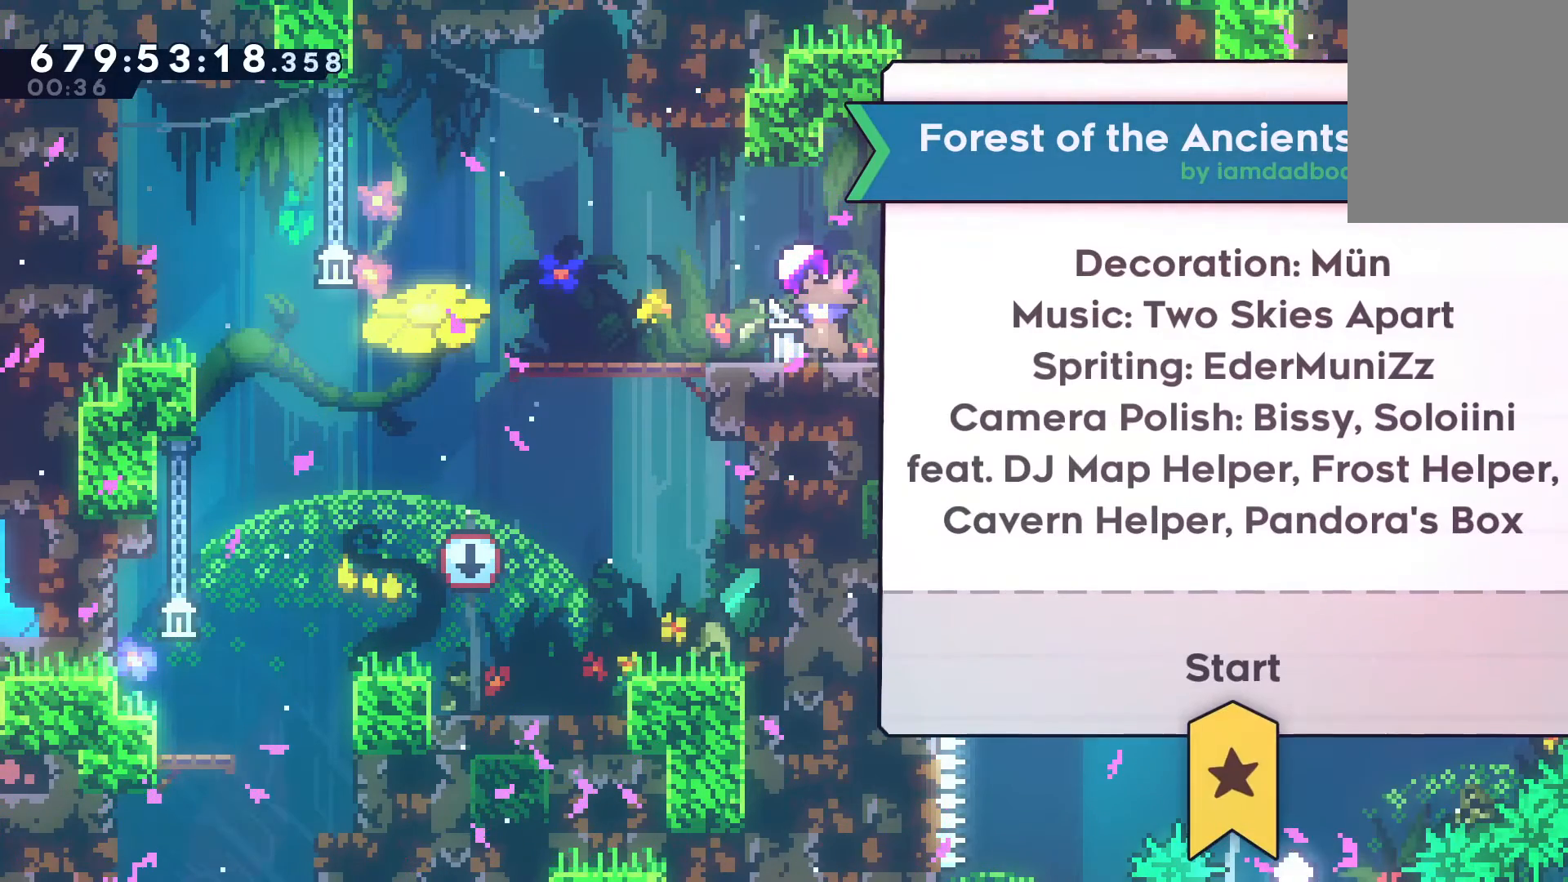
{"keys": [], "events": []}
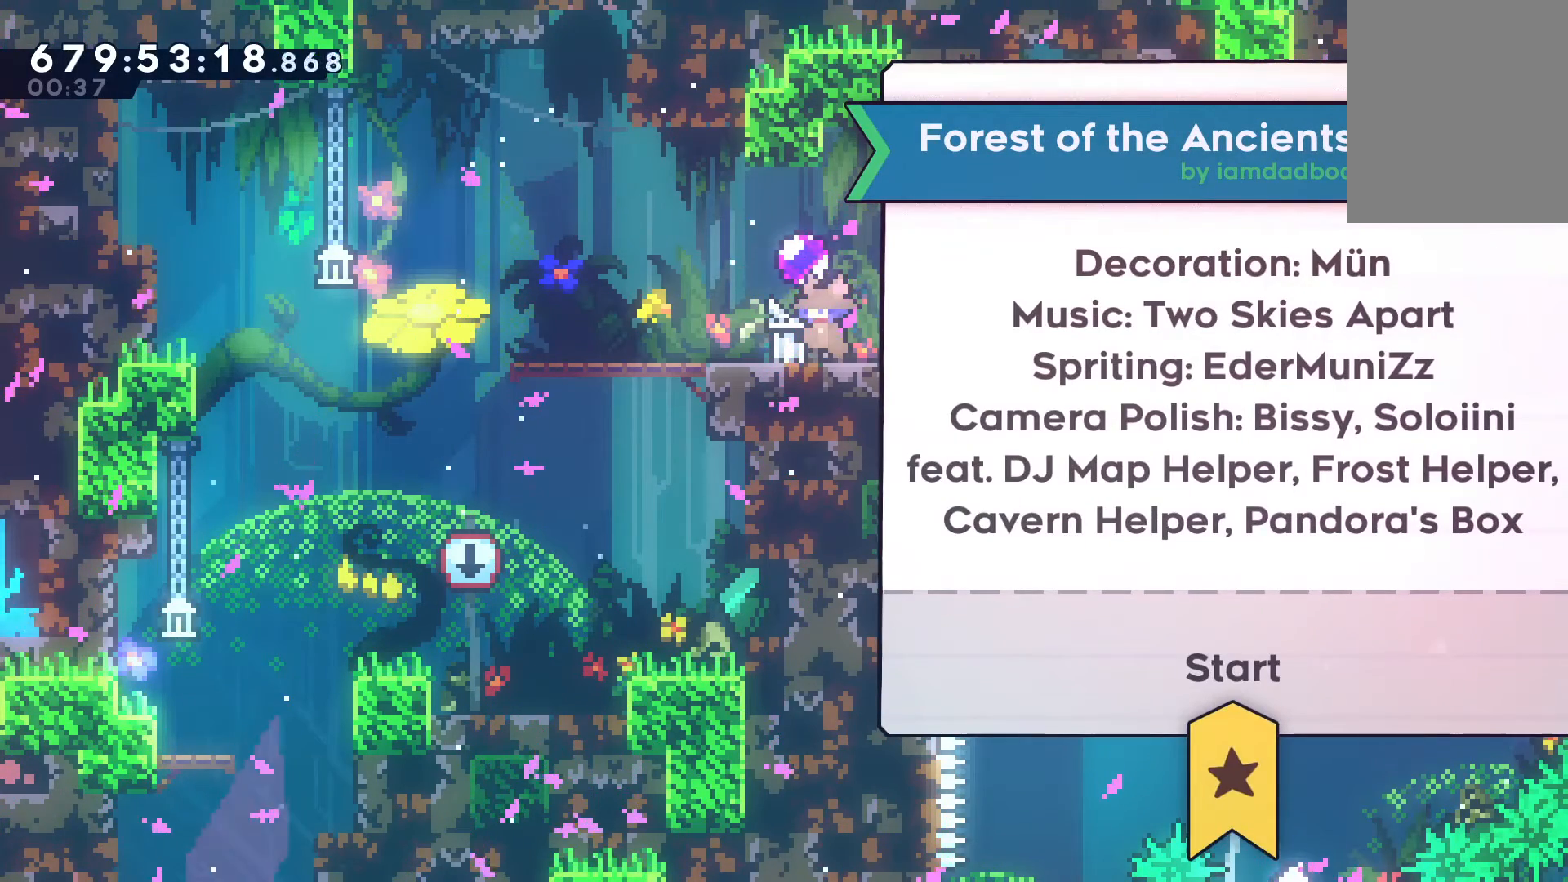
{"keys": [], "events": []}
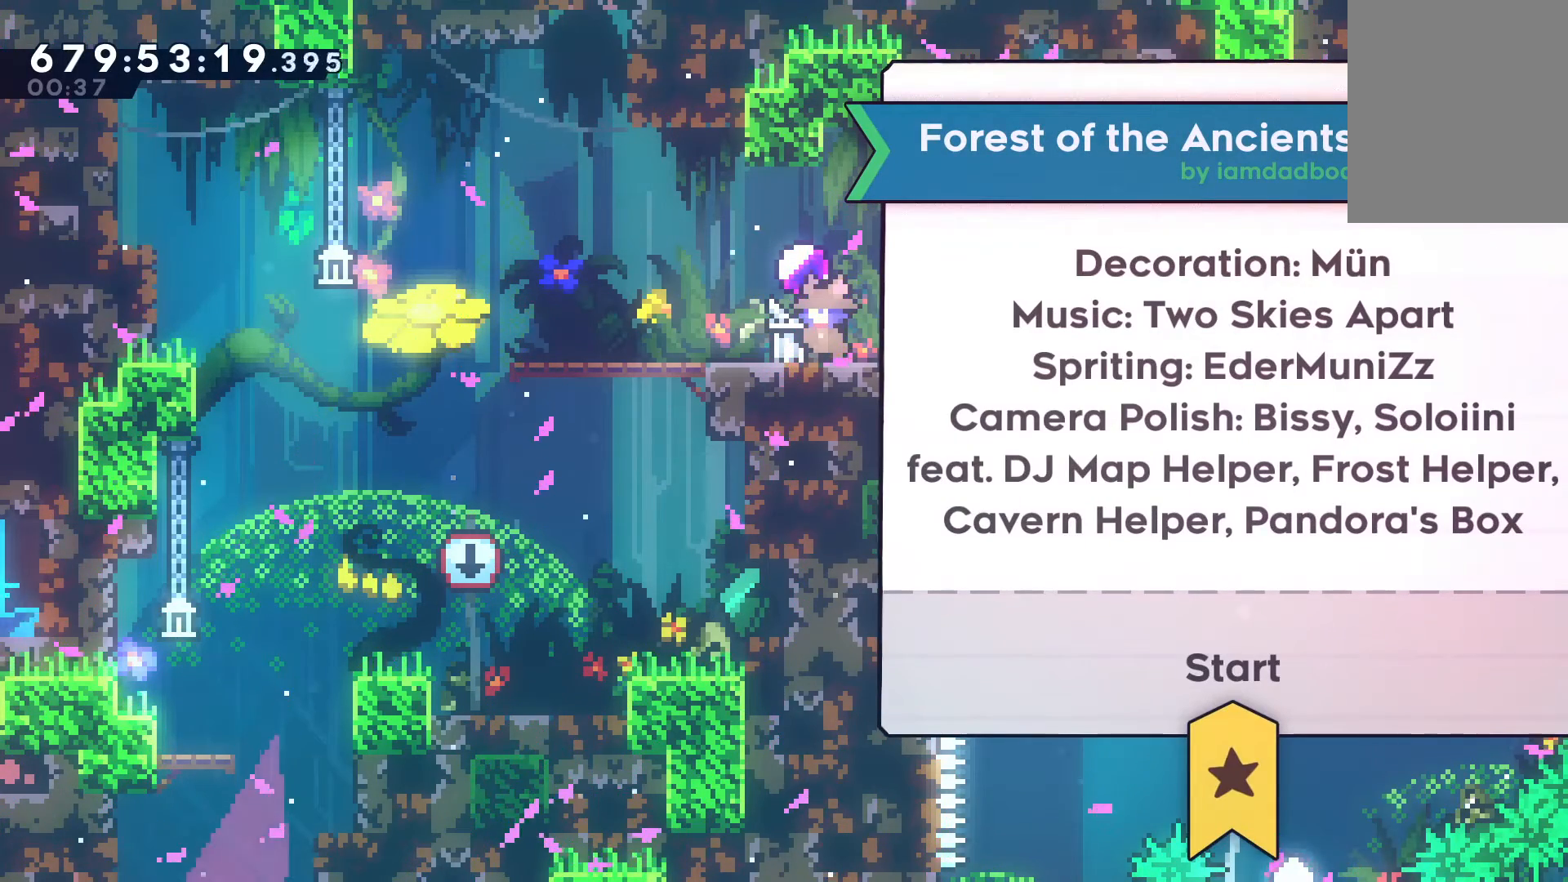
{"keys": [], "events": []}
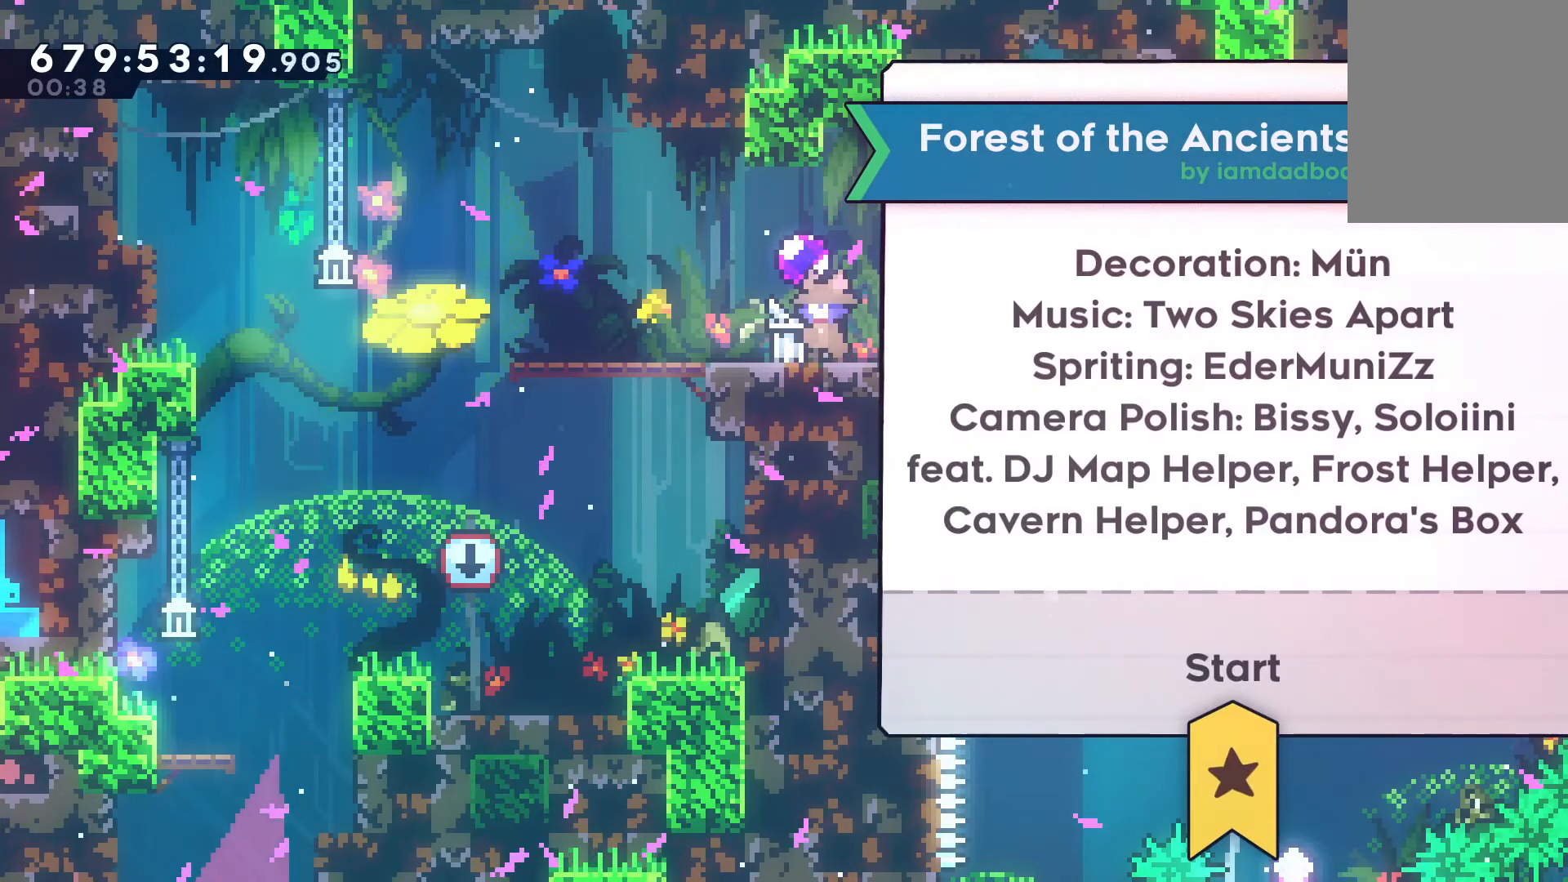
{"keys": ["x"], "events": [[433, "x", "down"]]}
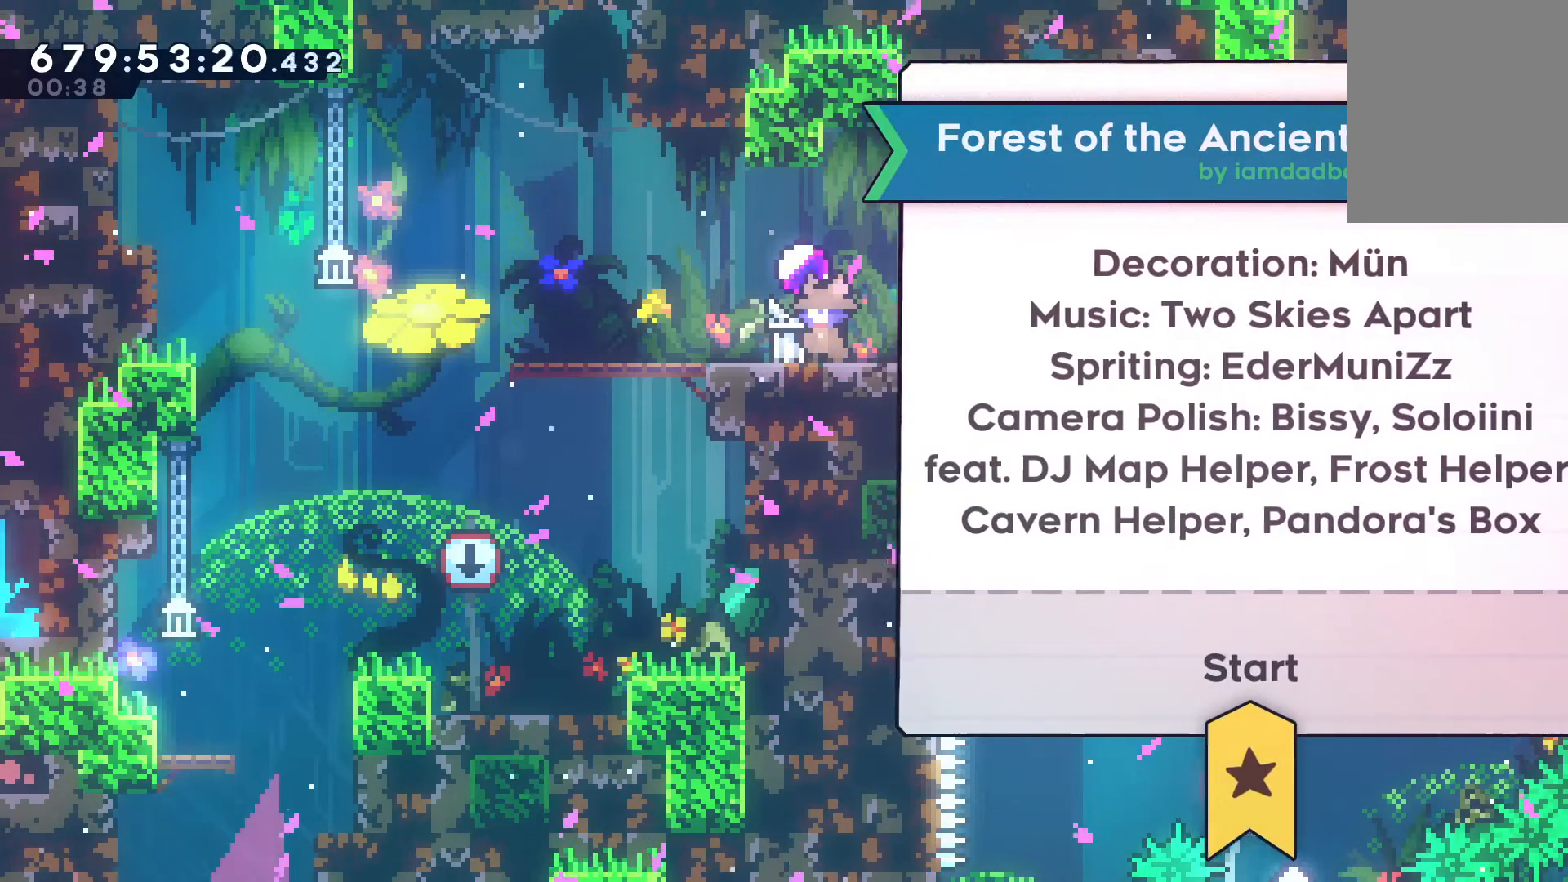
{"keys": [], "events": [[67, "x", "up"]]}
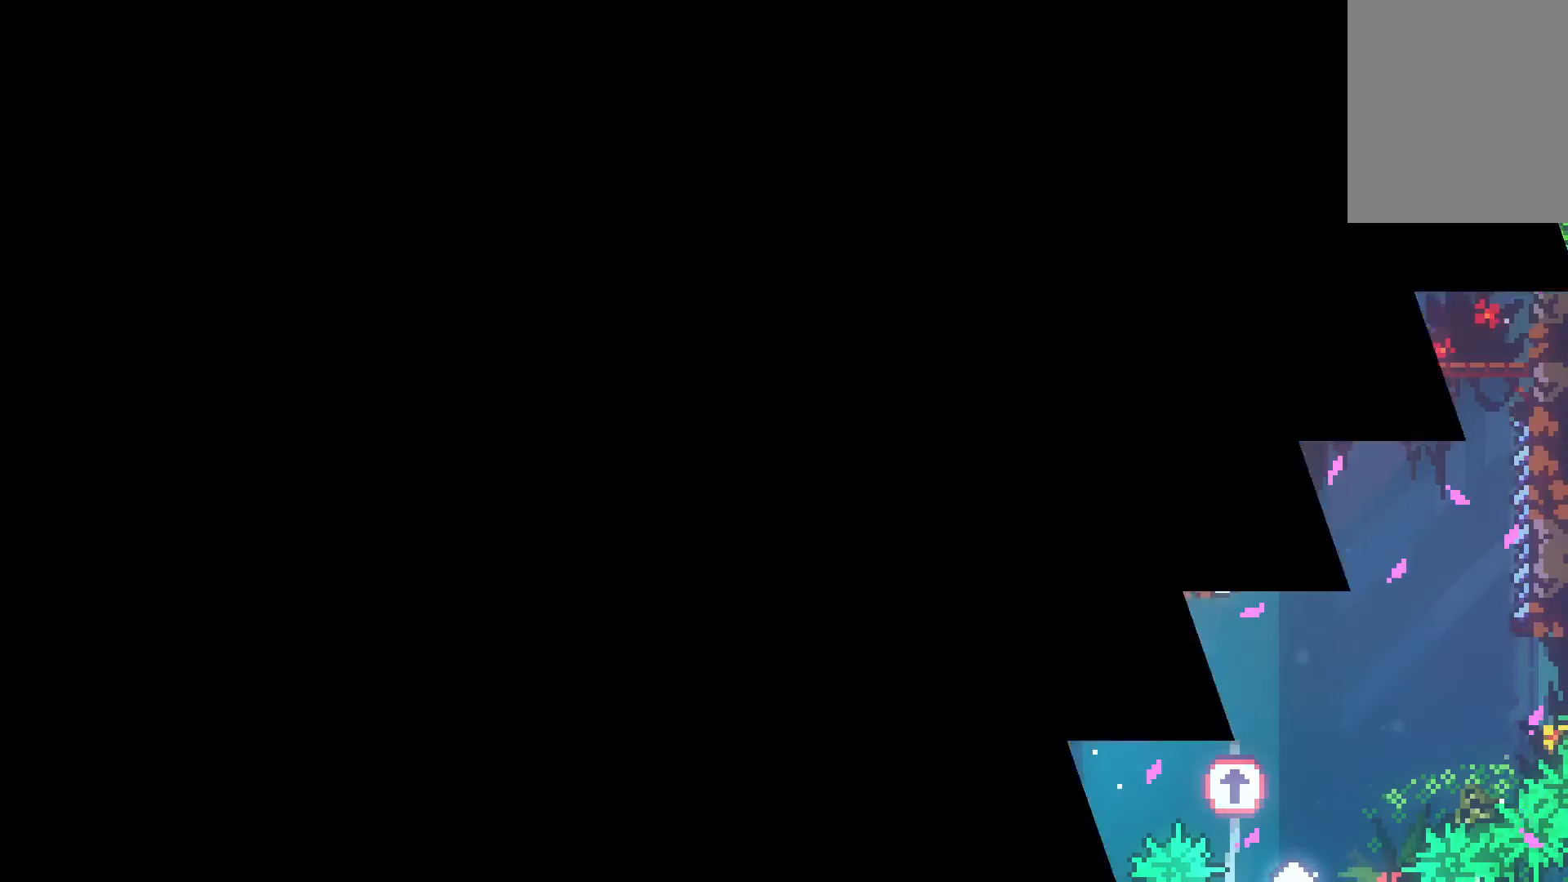
{"keys": [], "events": []}
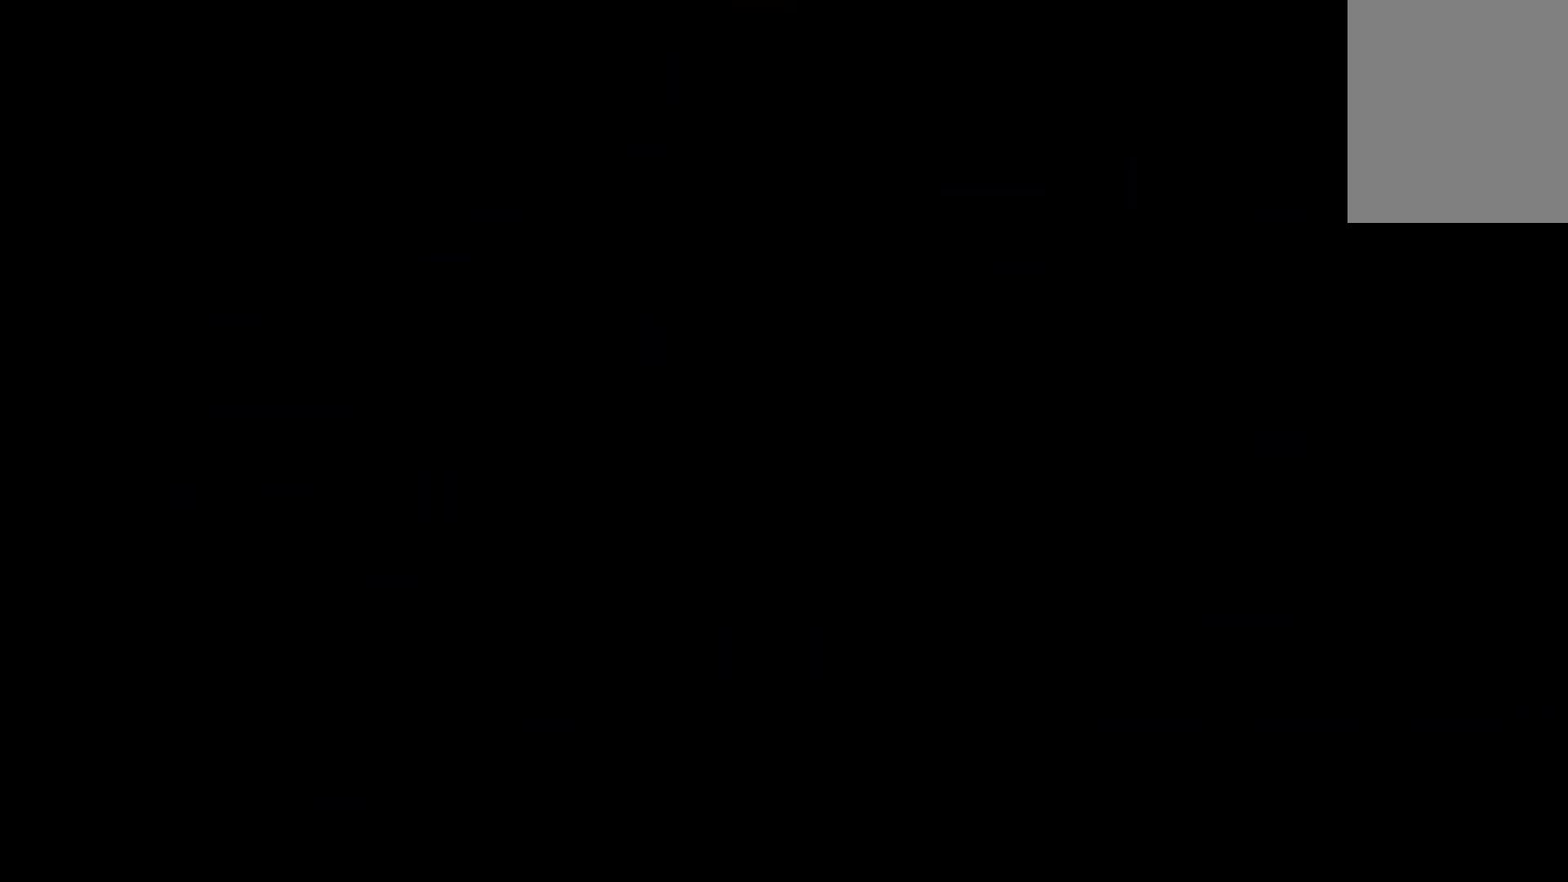
{"keys": [], "events": []}
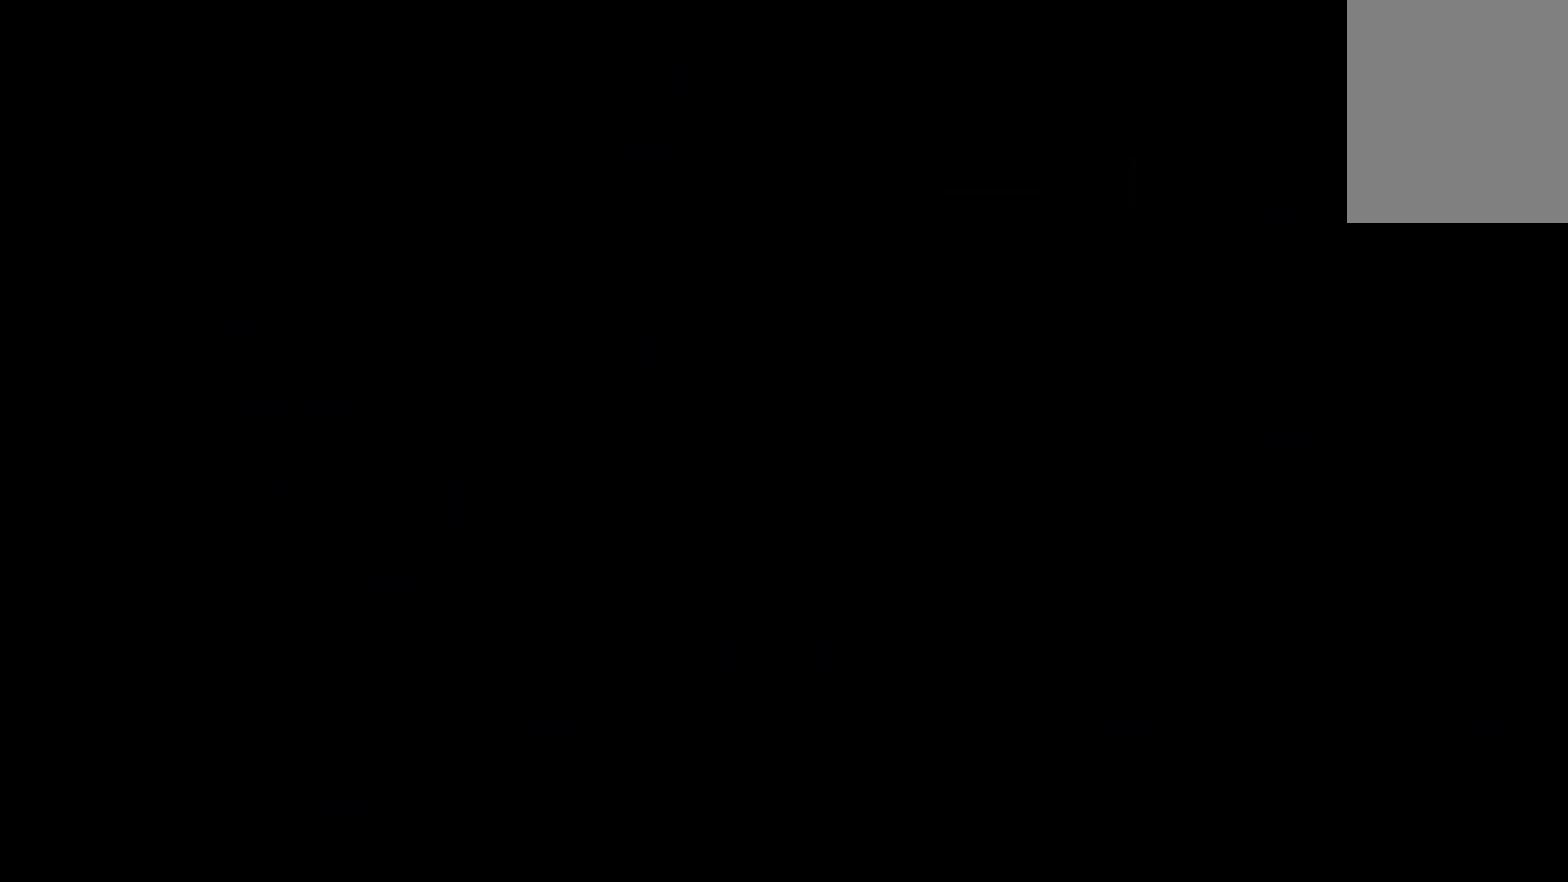
{"keys": [], "events": []}
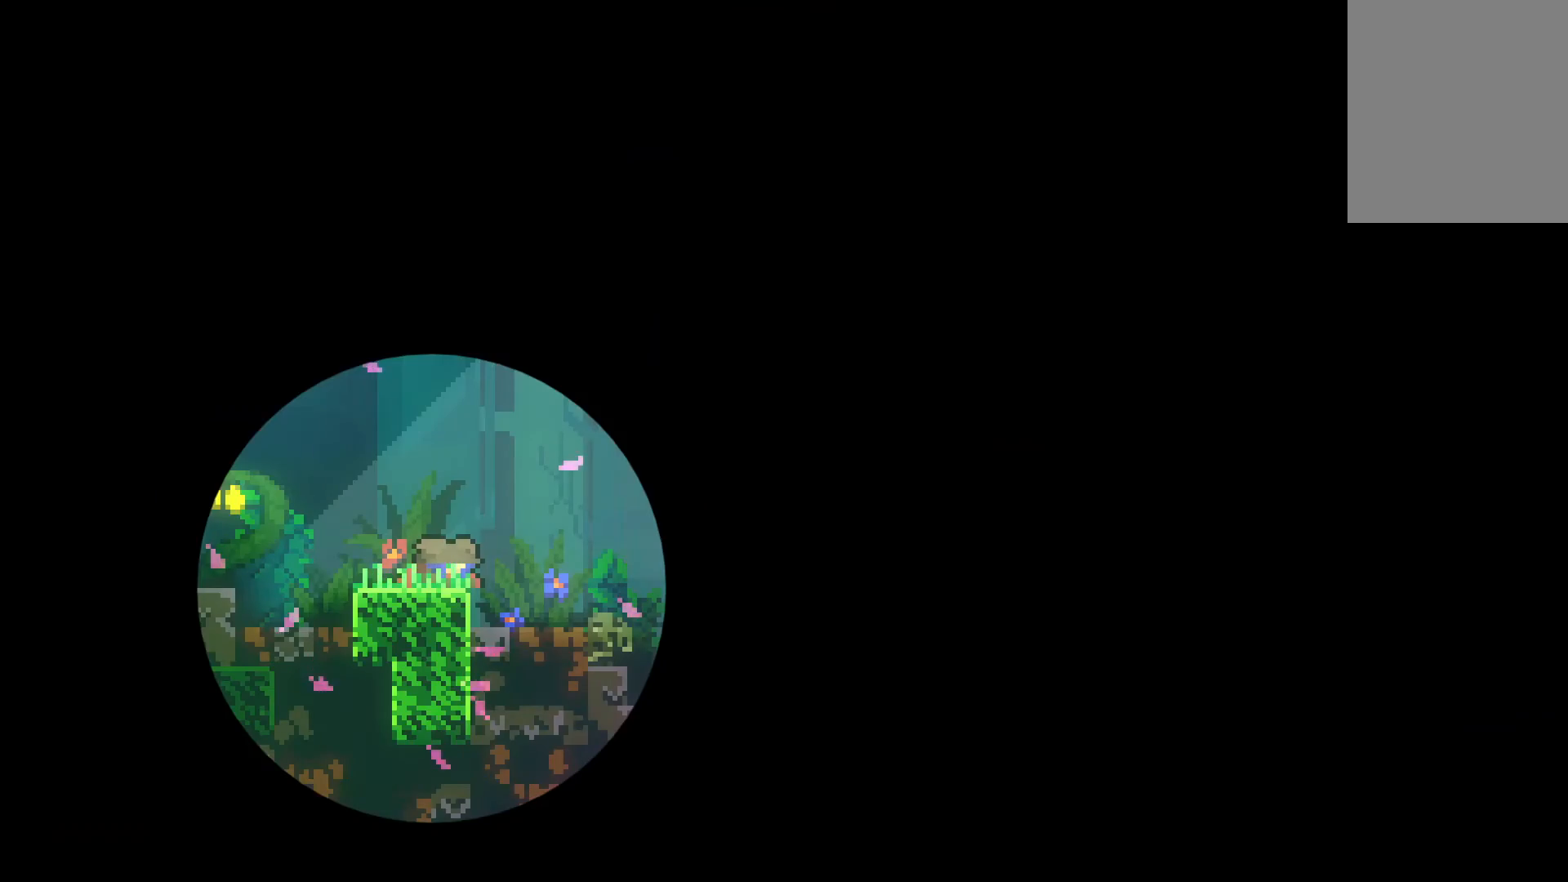
{"keys": [], "events": []}
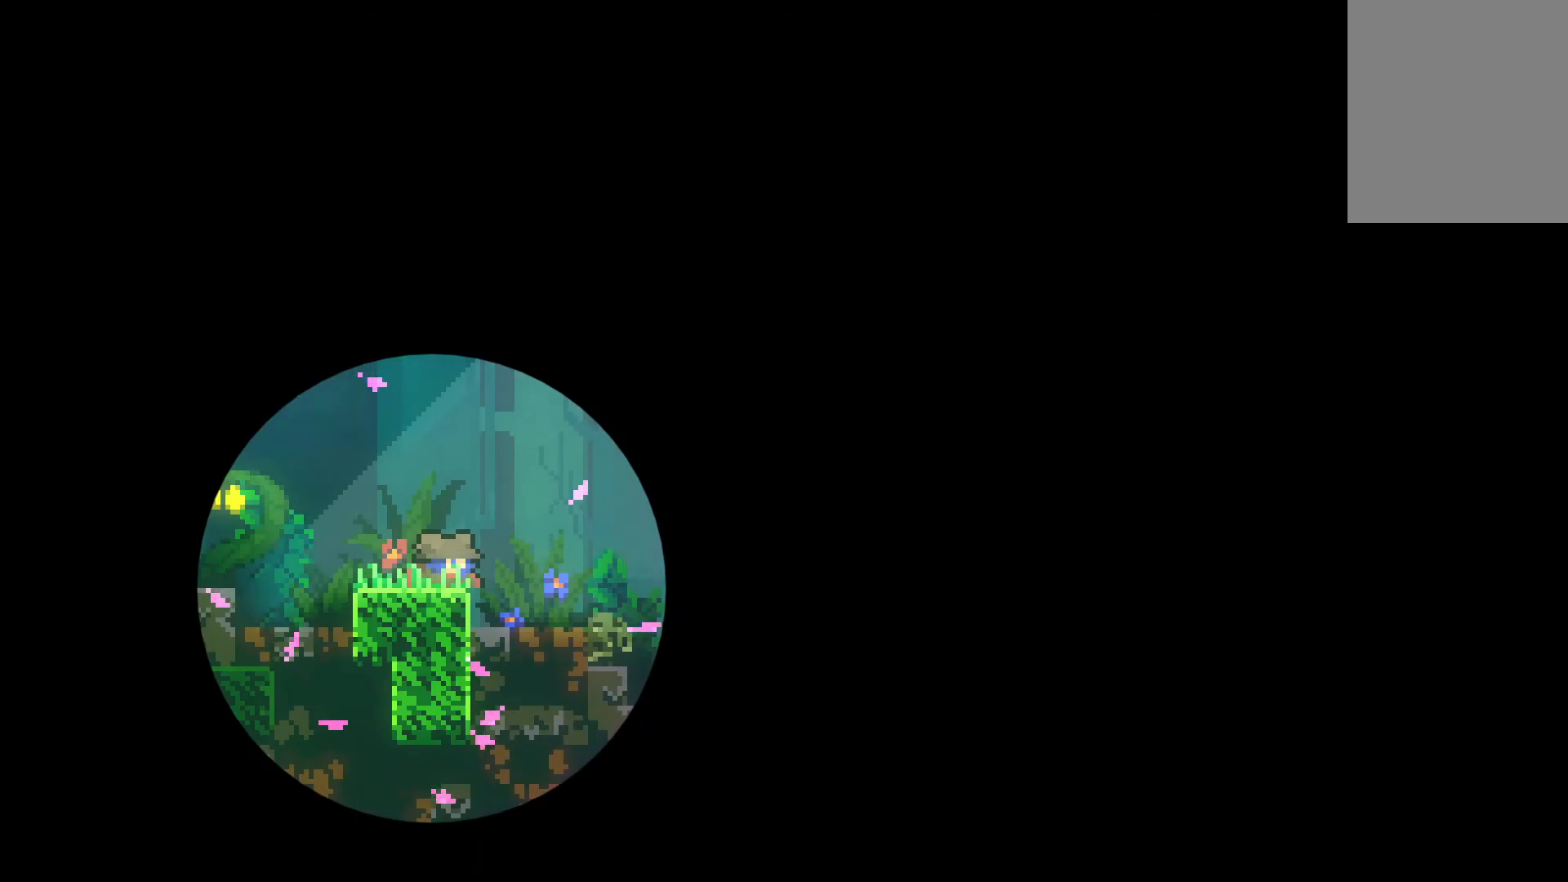
{"keys": [], "events": []}
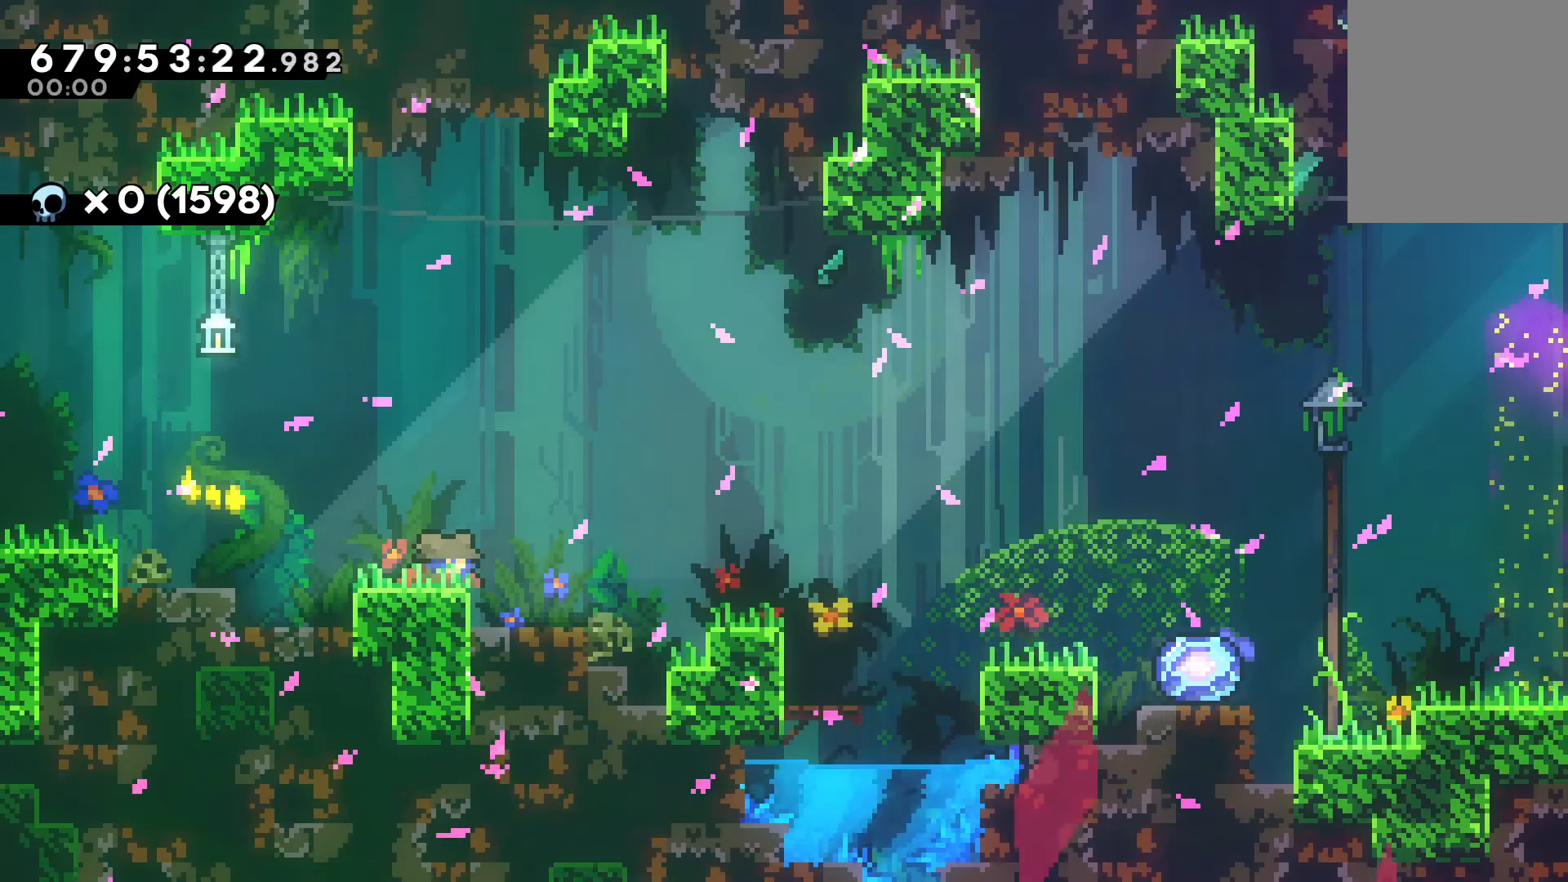
{"keys": [], "events": []}
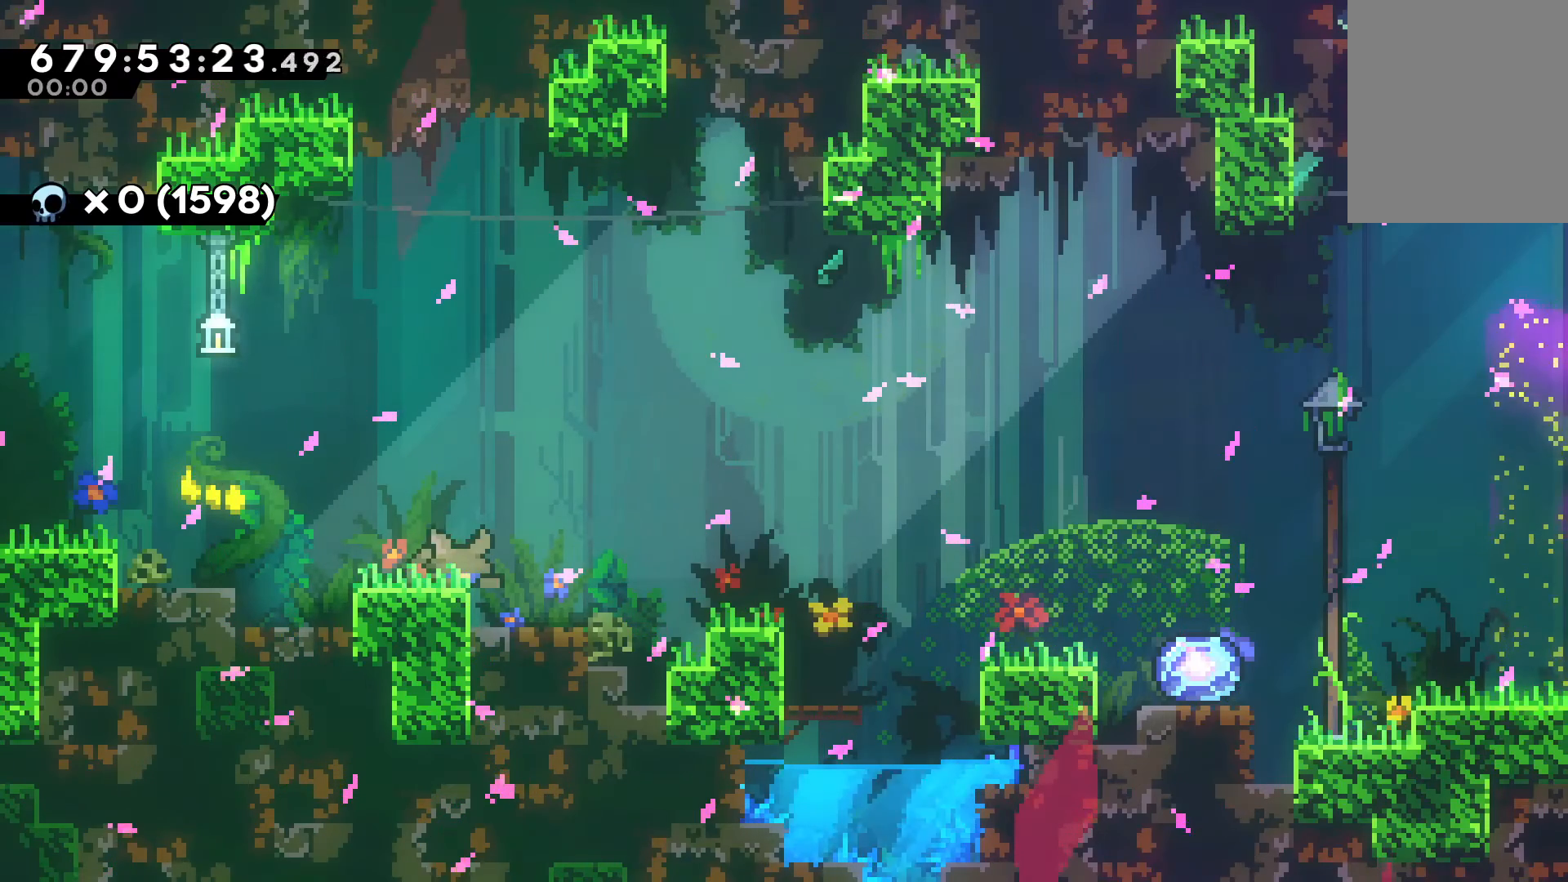
{"keys": [], "events": []}
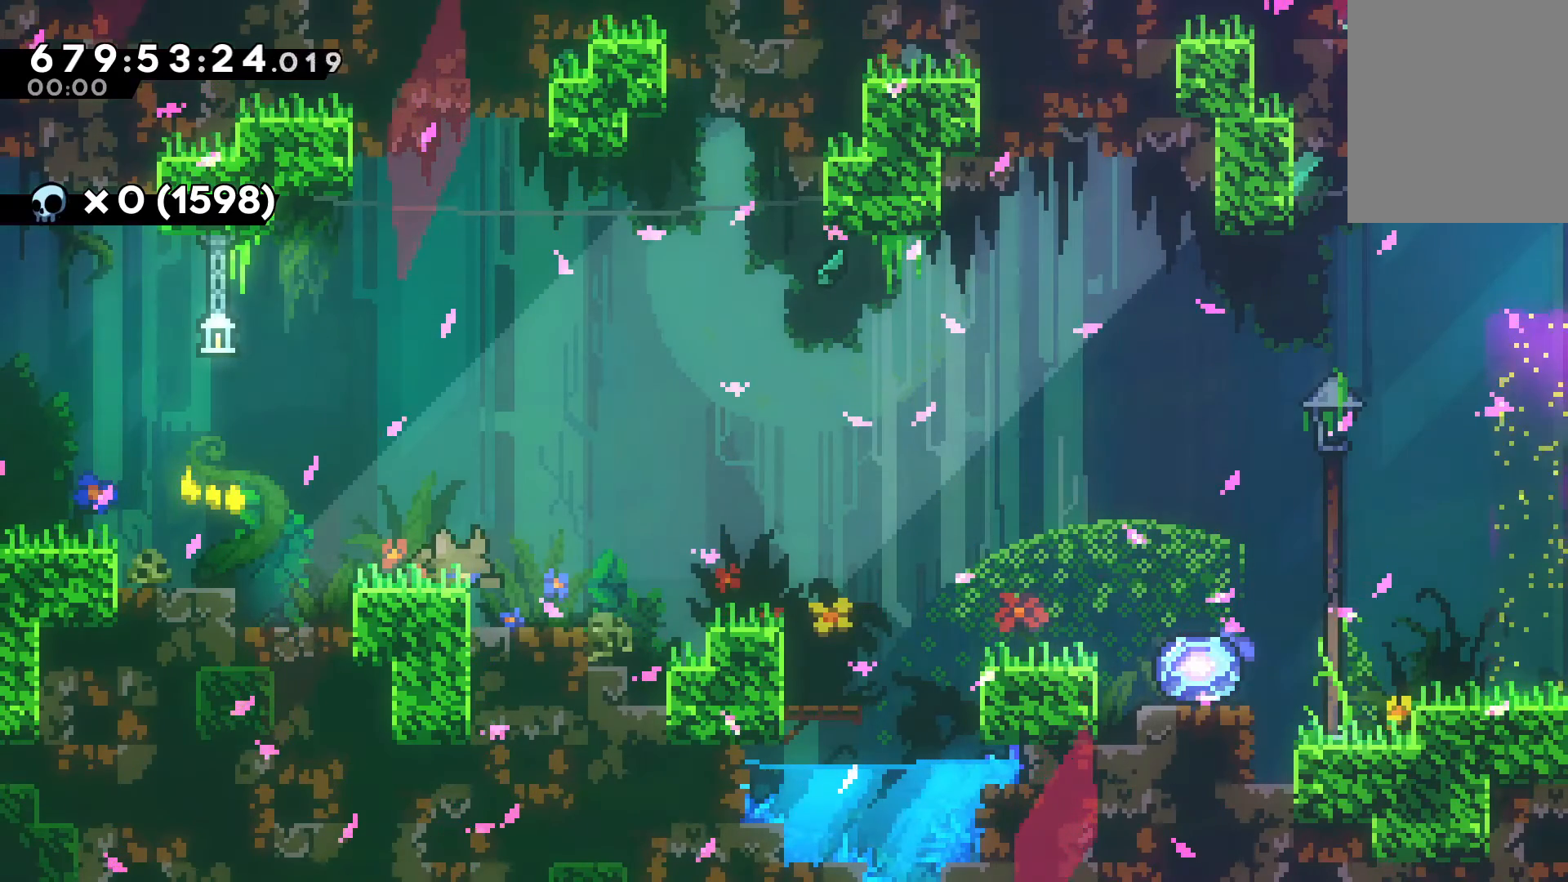
{"keys": [], "events": []}
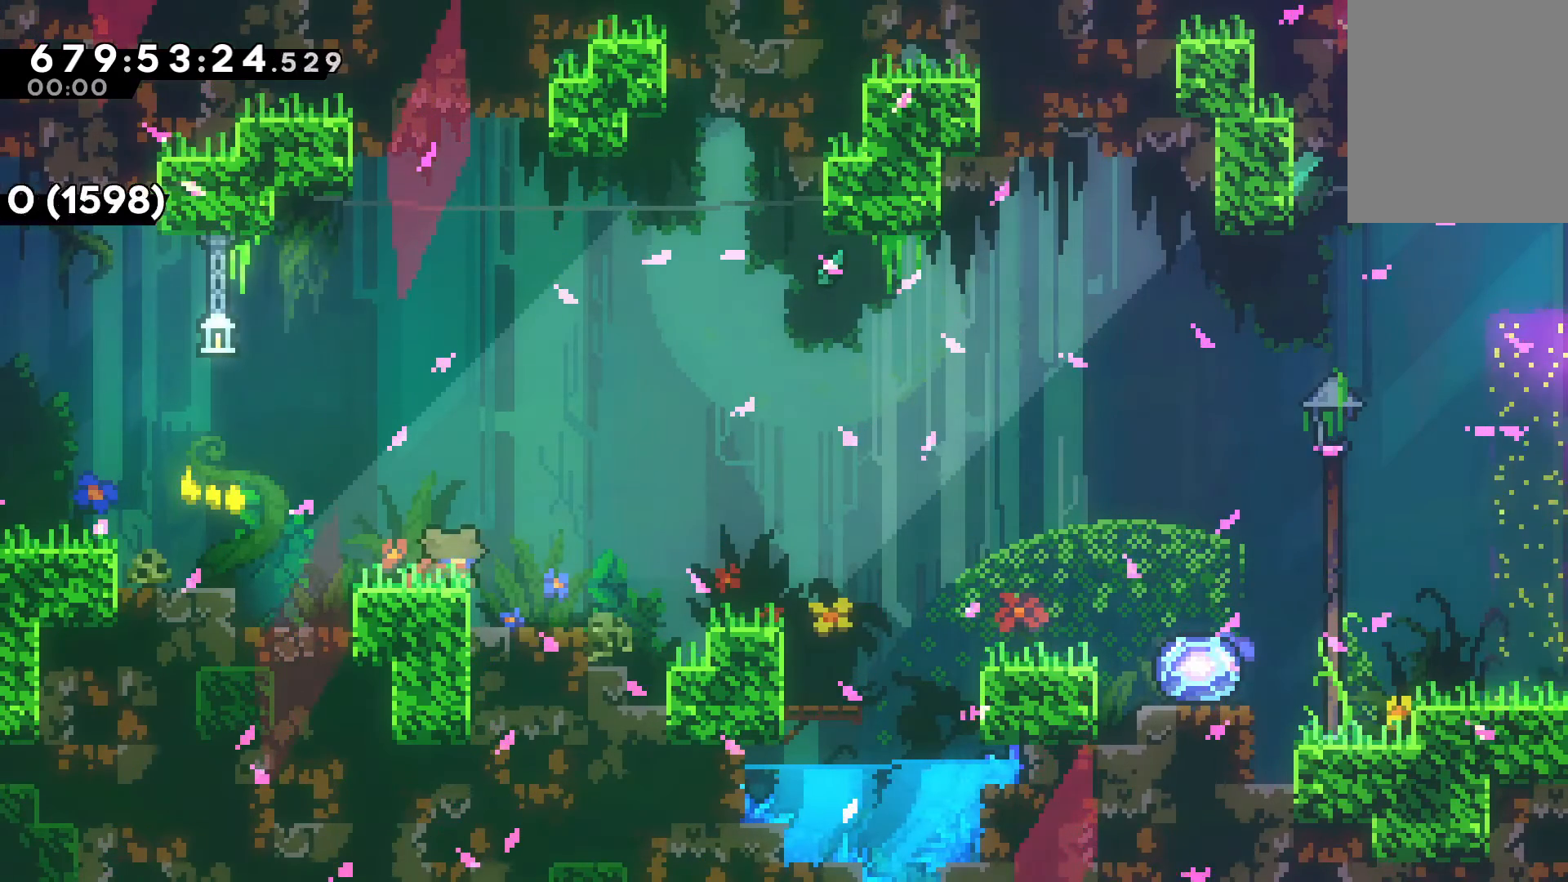
{"keys": [], "events": []}
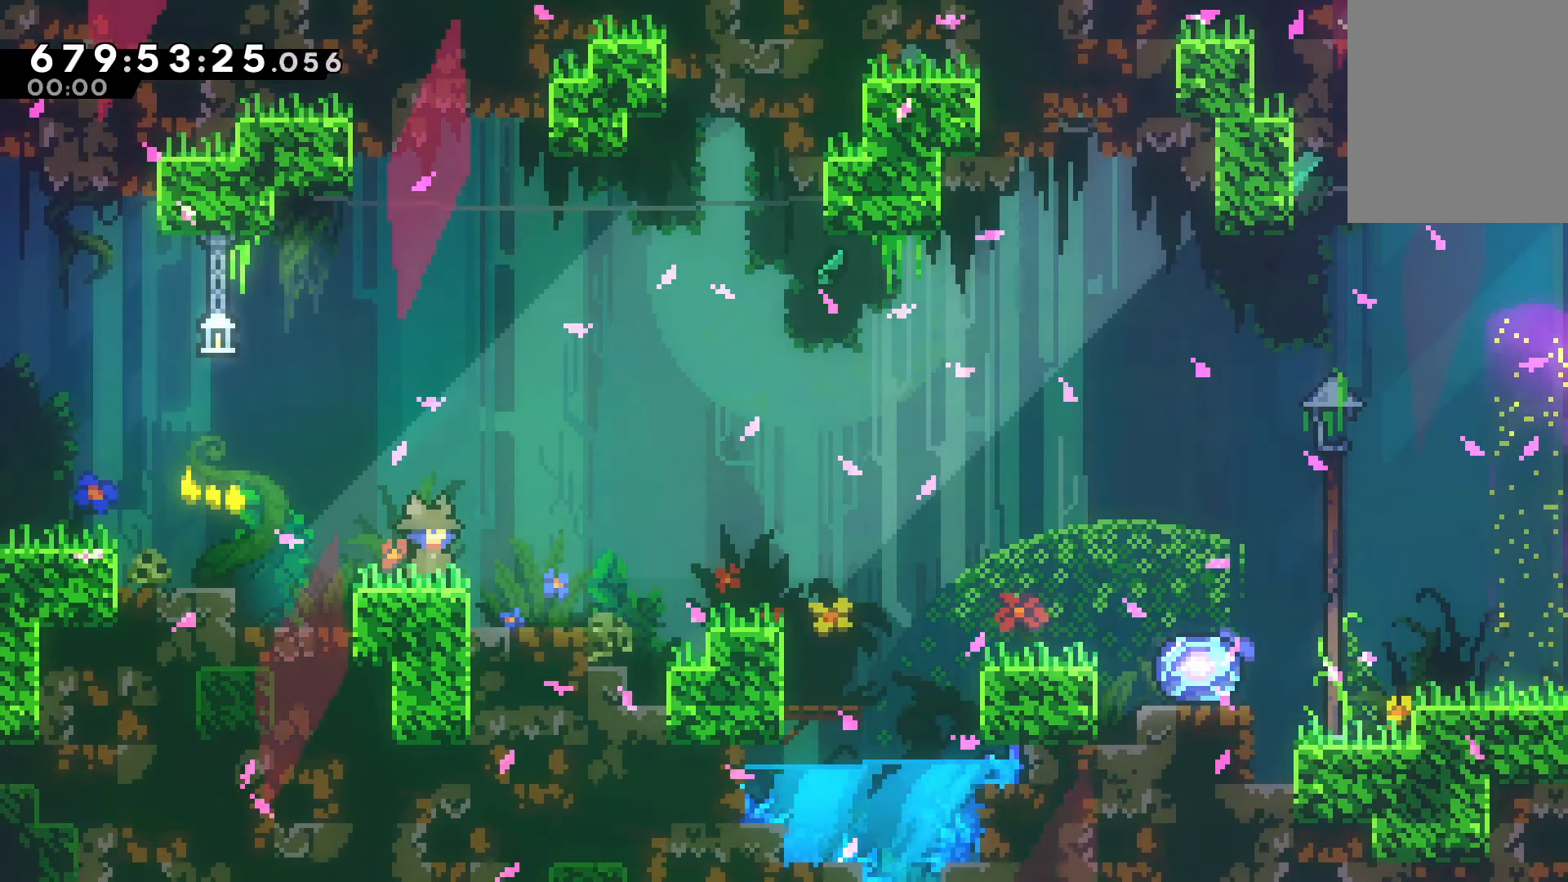
{"keys": ["right"], "events": [[233, "right", "down"]]}
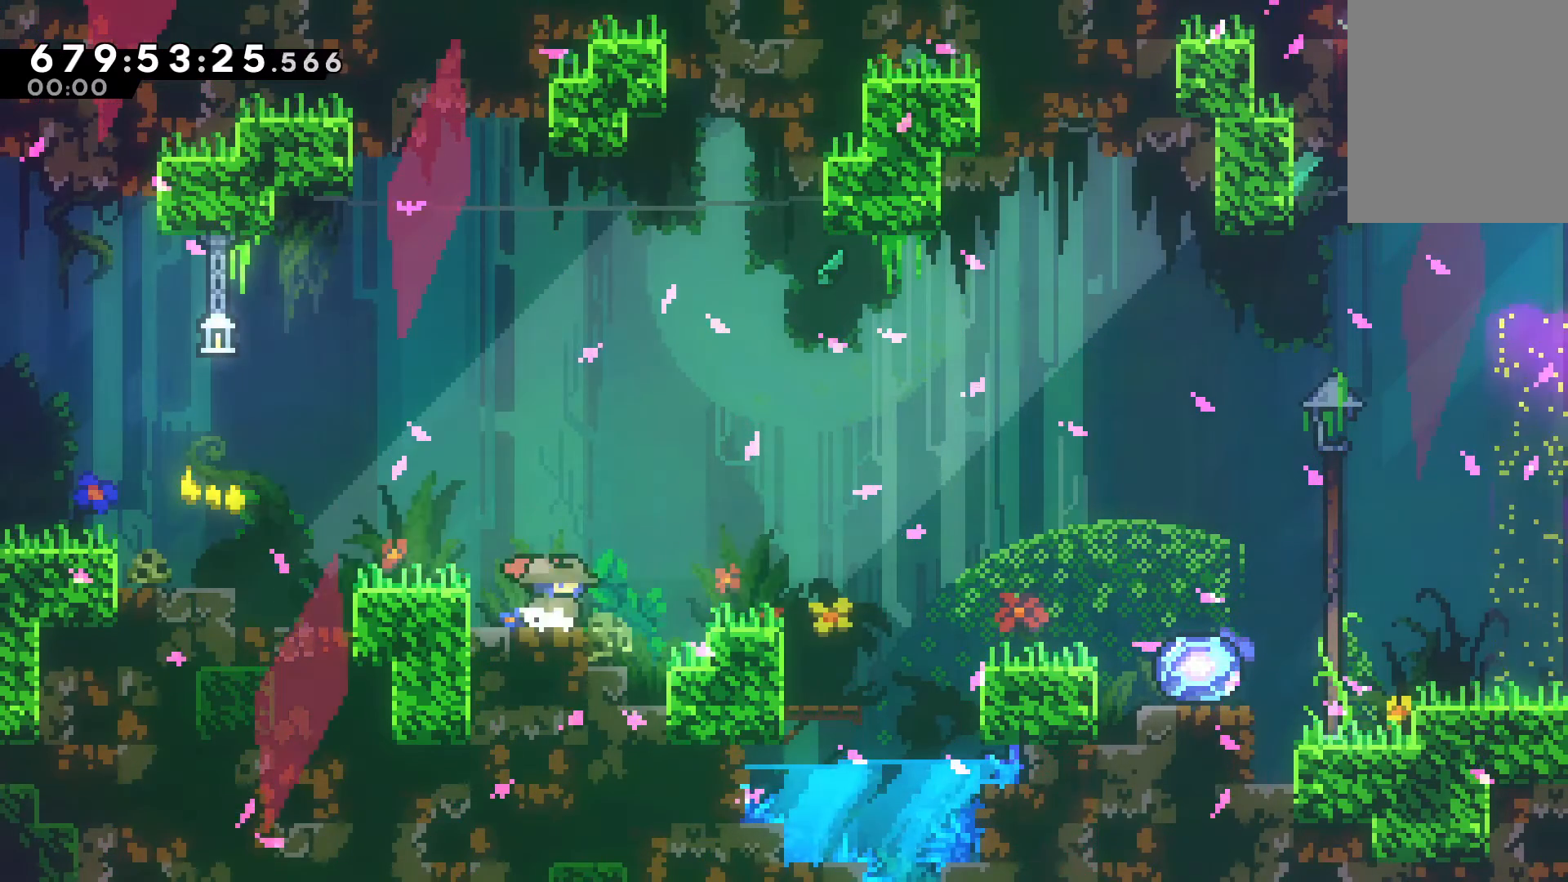
{"keys": ["right", "x"], "events": [[233, "x", "down"]]}
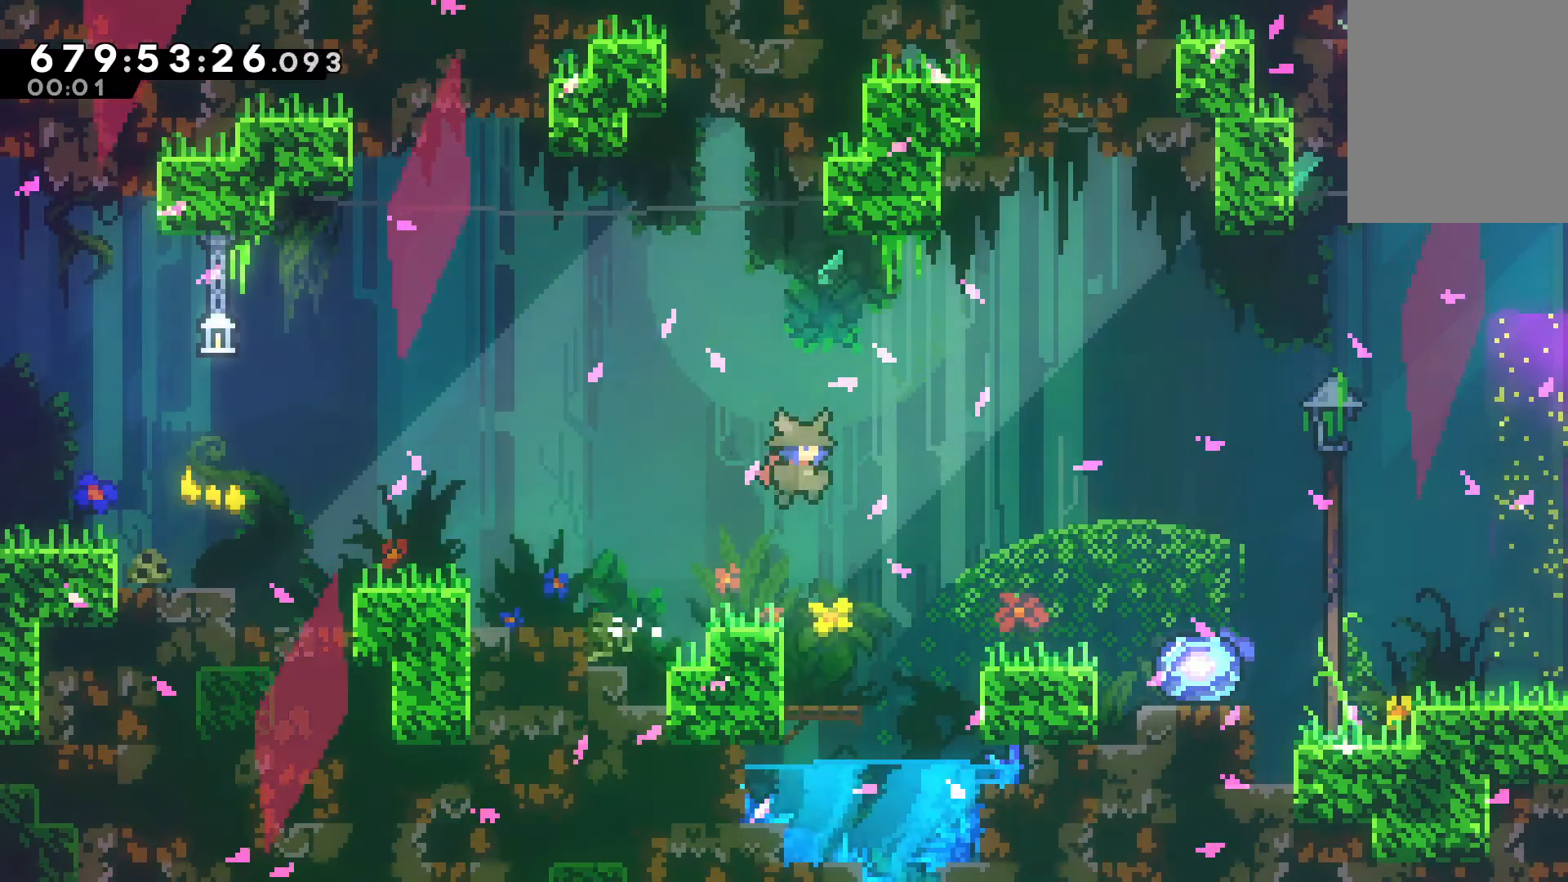
{"keys": ["right", "v", "x"], "events": [[300, "x", "up"], [333, "v", "down"], [467, "x", "down"]]}
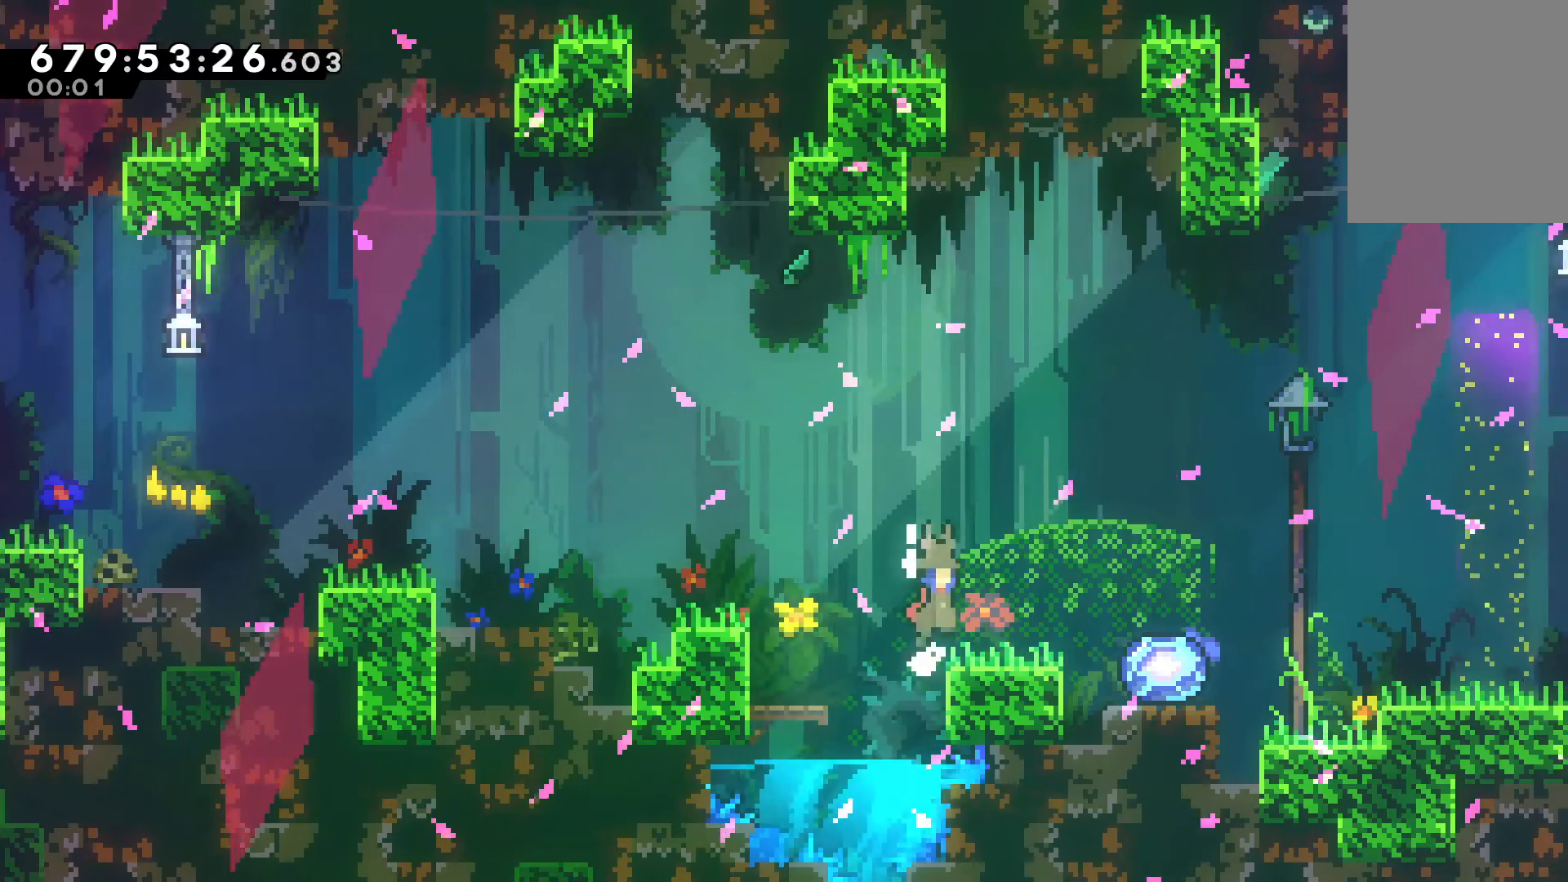
{"keys": ["right", "v"], "events": [[200, "x", "up"]]}
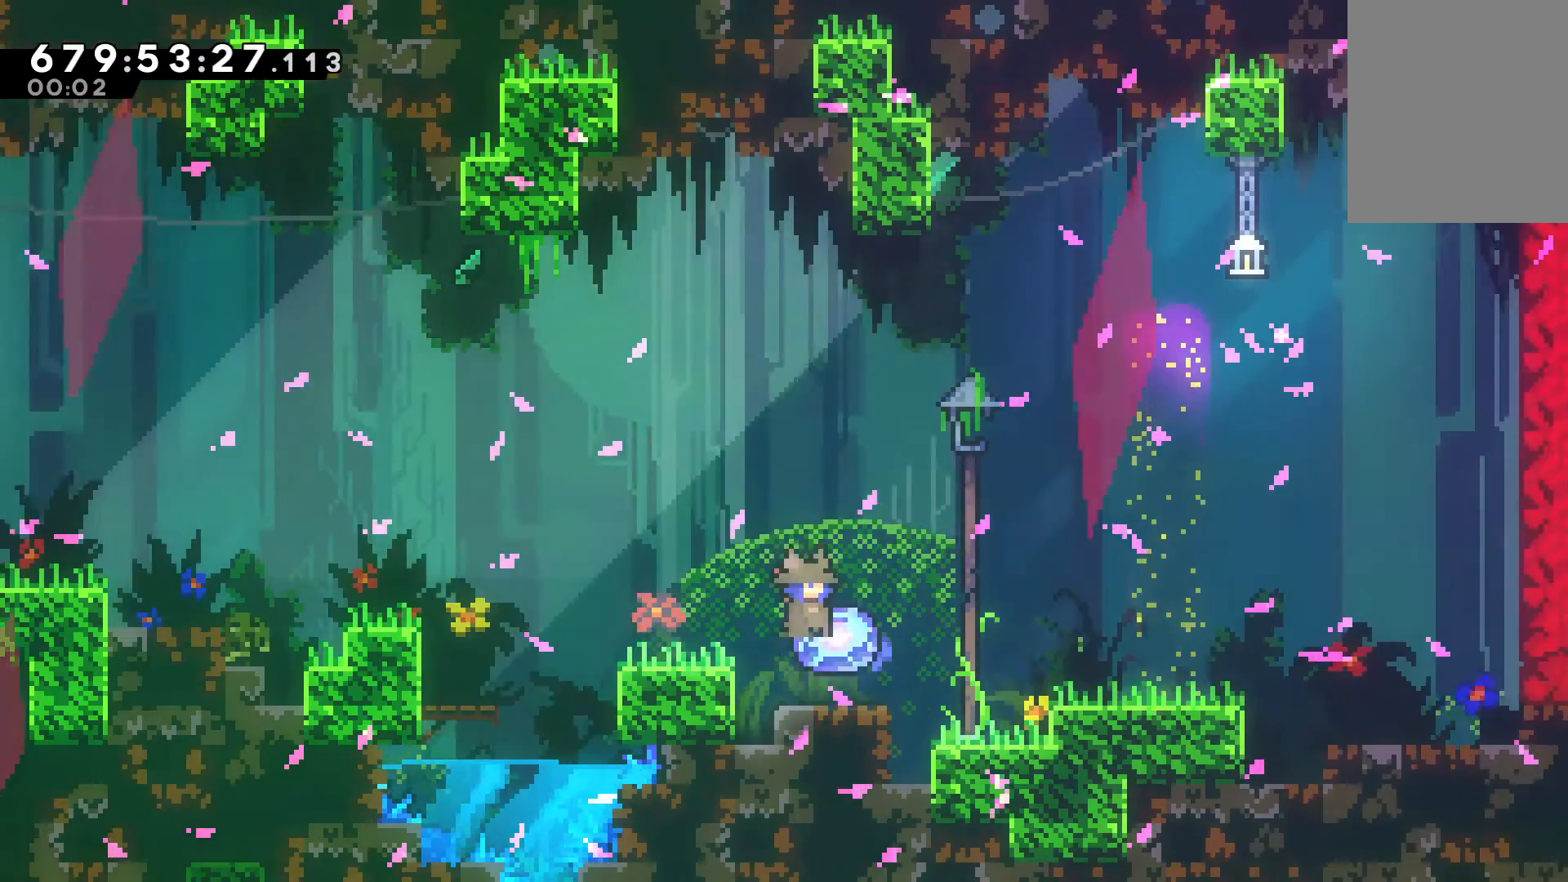
{"keys": ["v"], "events": [[367, "right", "up"]]}
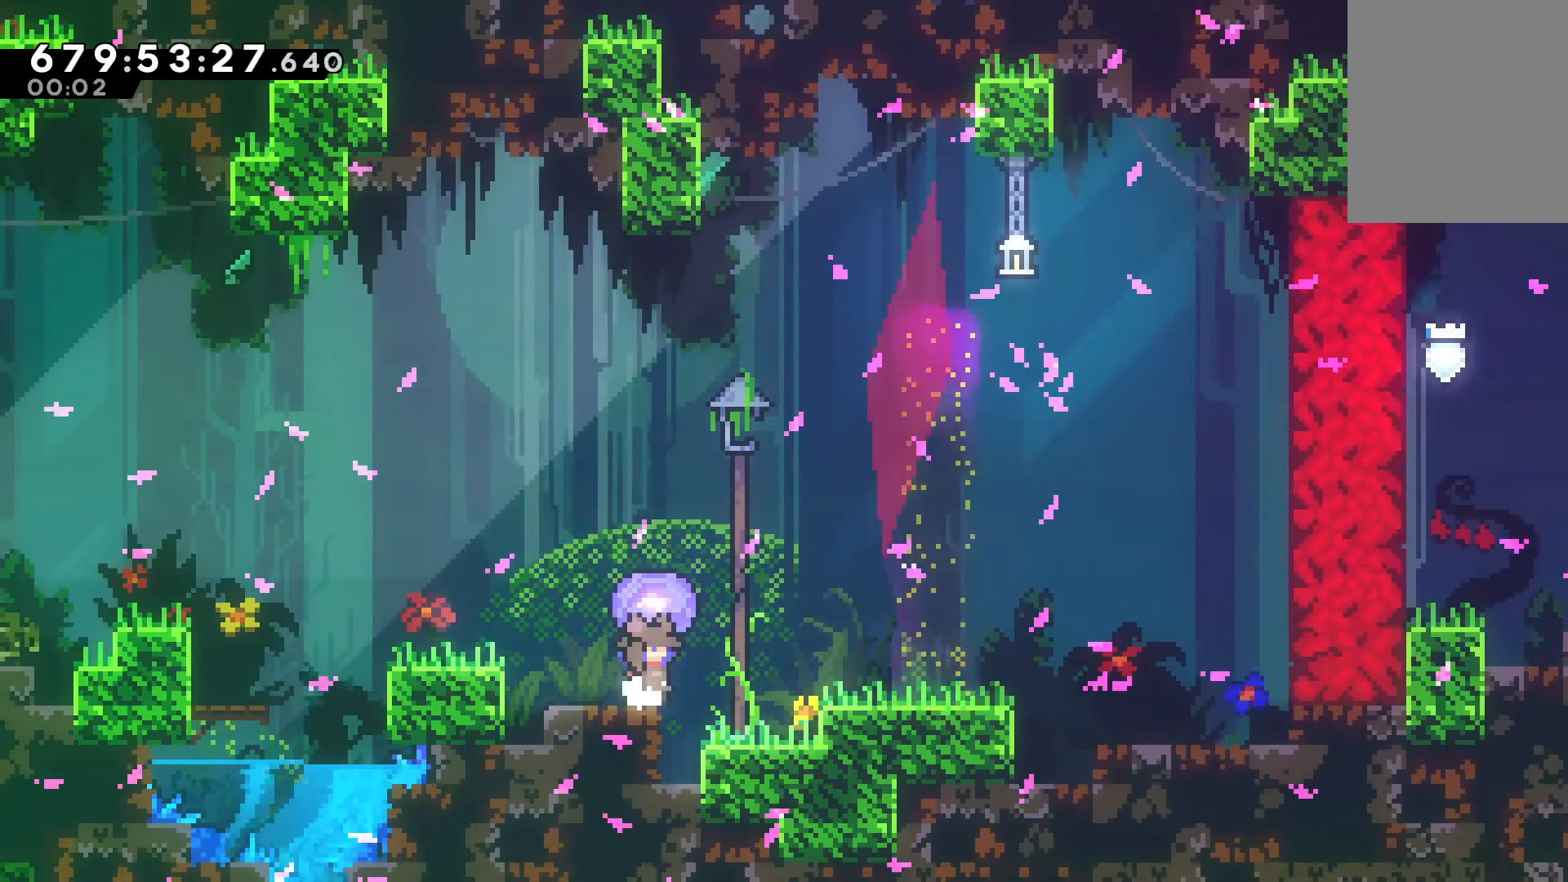
{"keys": ["v"], "events": []}
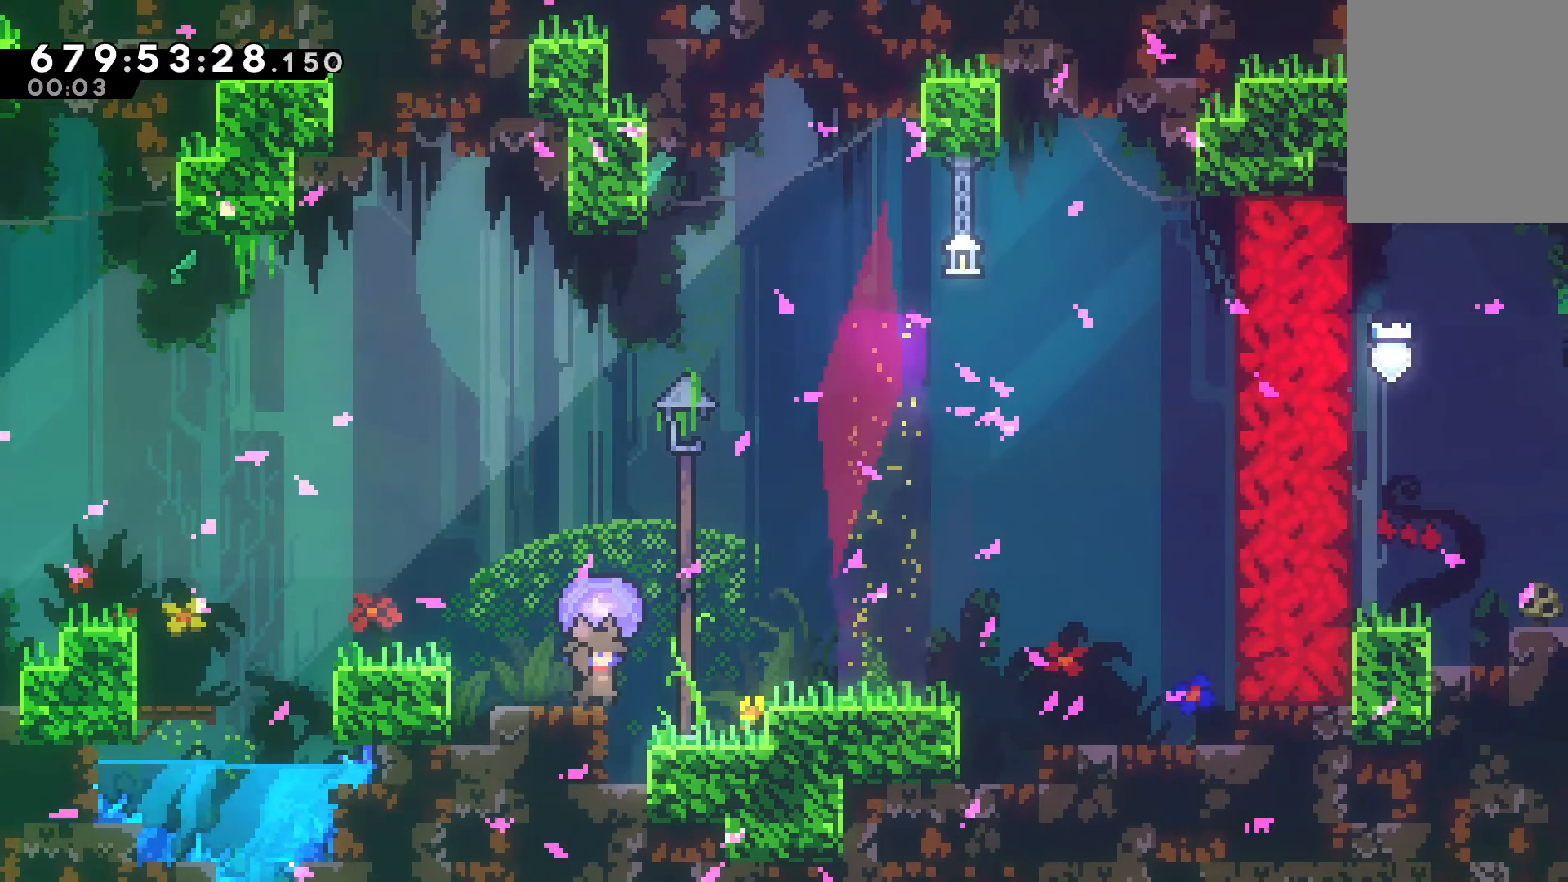
{"keys": ["v"], "events": [[367, "right", "down"], [433, "right", "up"]]}
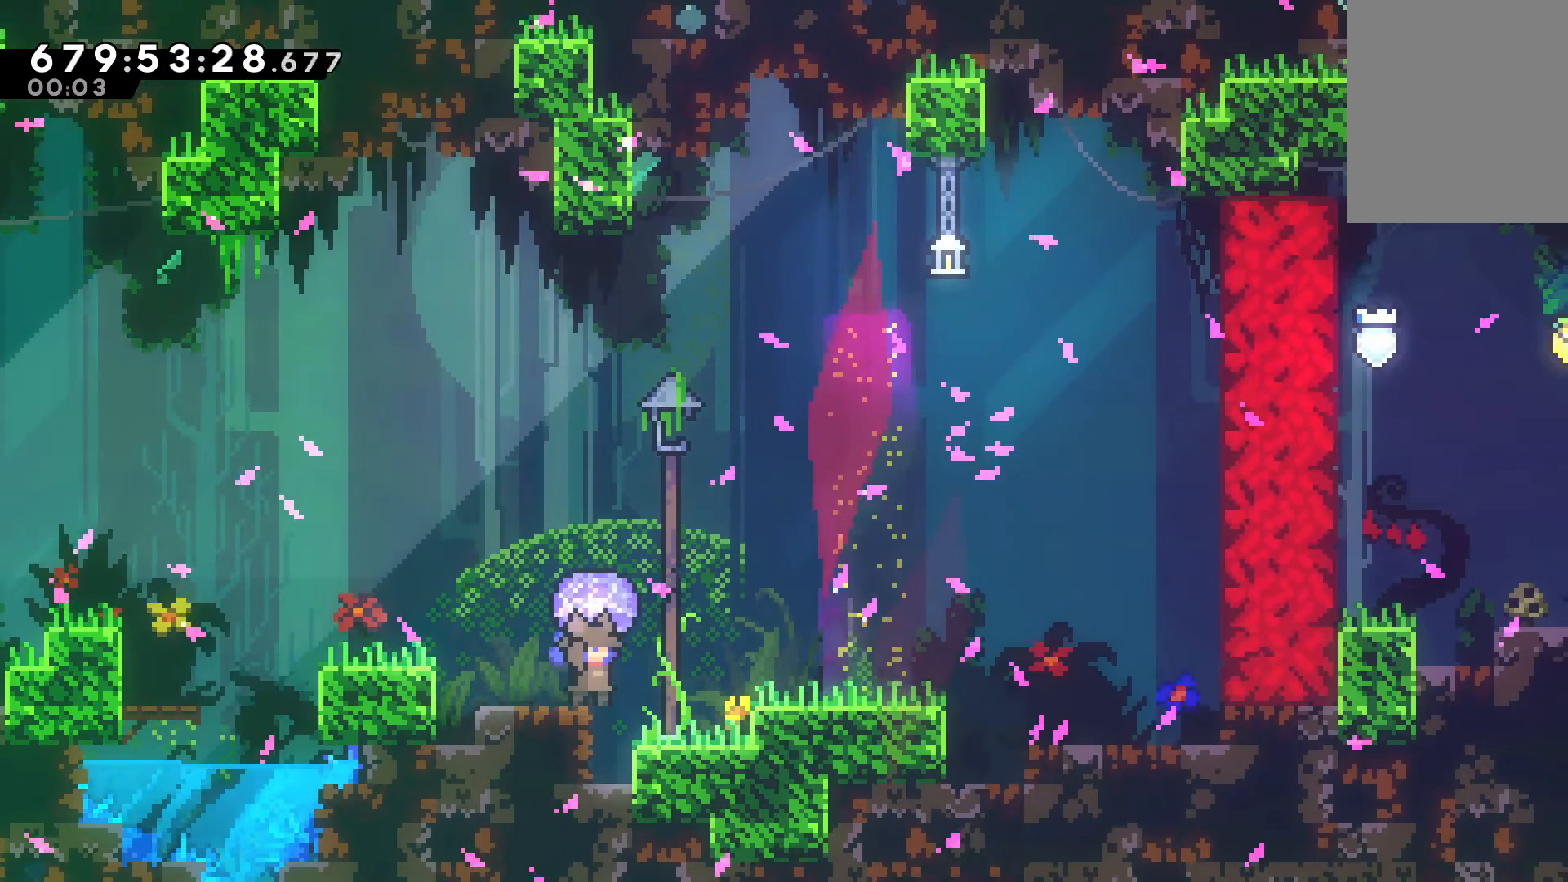
{"keys": ["right", "v", "x"], "events": [[500, "right", "down"], [500, "x", "down"]]}
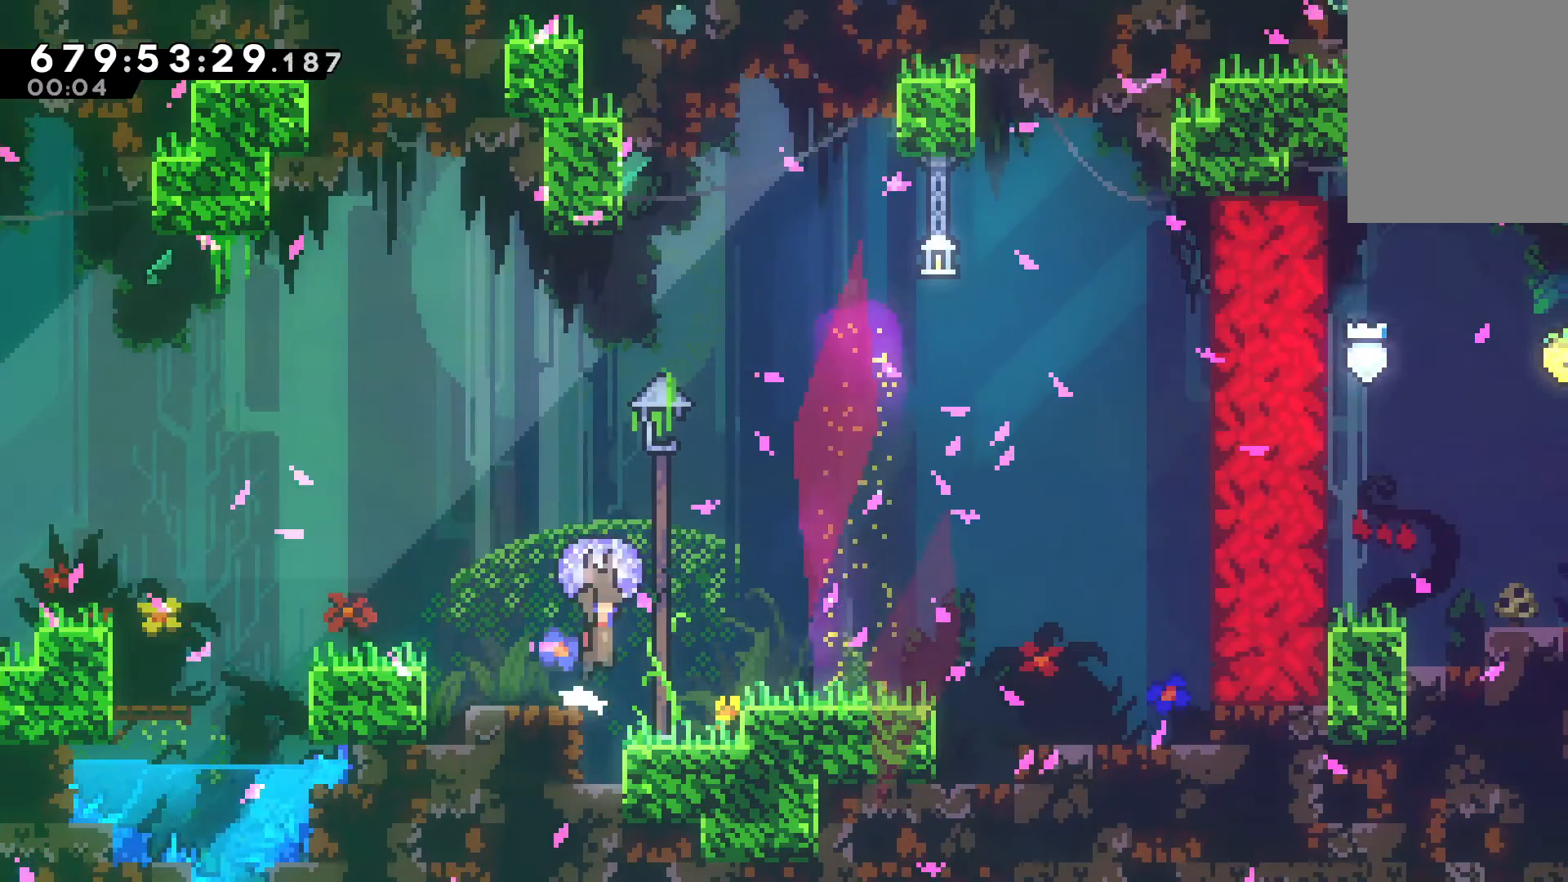
{"keys": [], "events": [[367, "down", "down"], [400, "right", "up"], [433, "v", "up"], [433, "x", "up"], [500, "down", "up"]]}